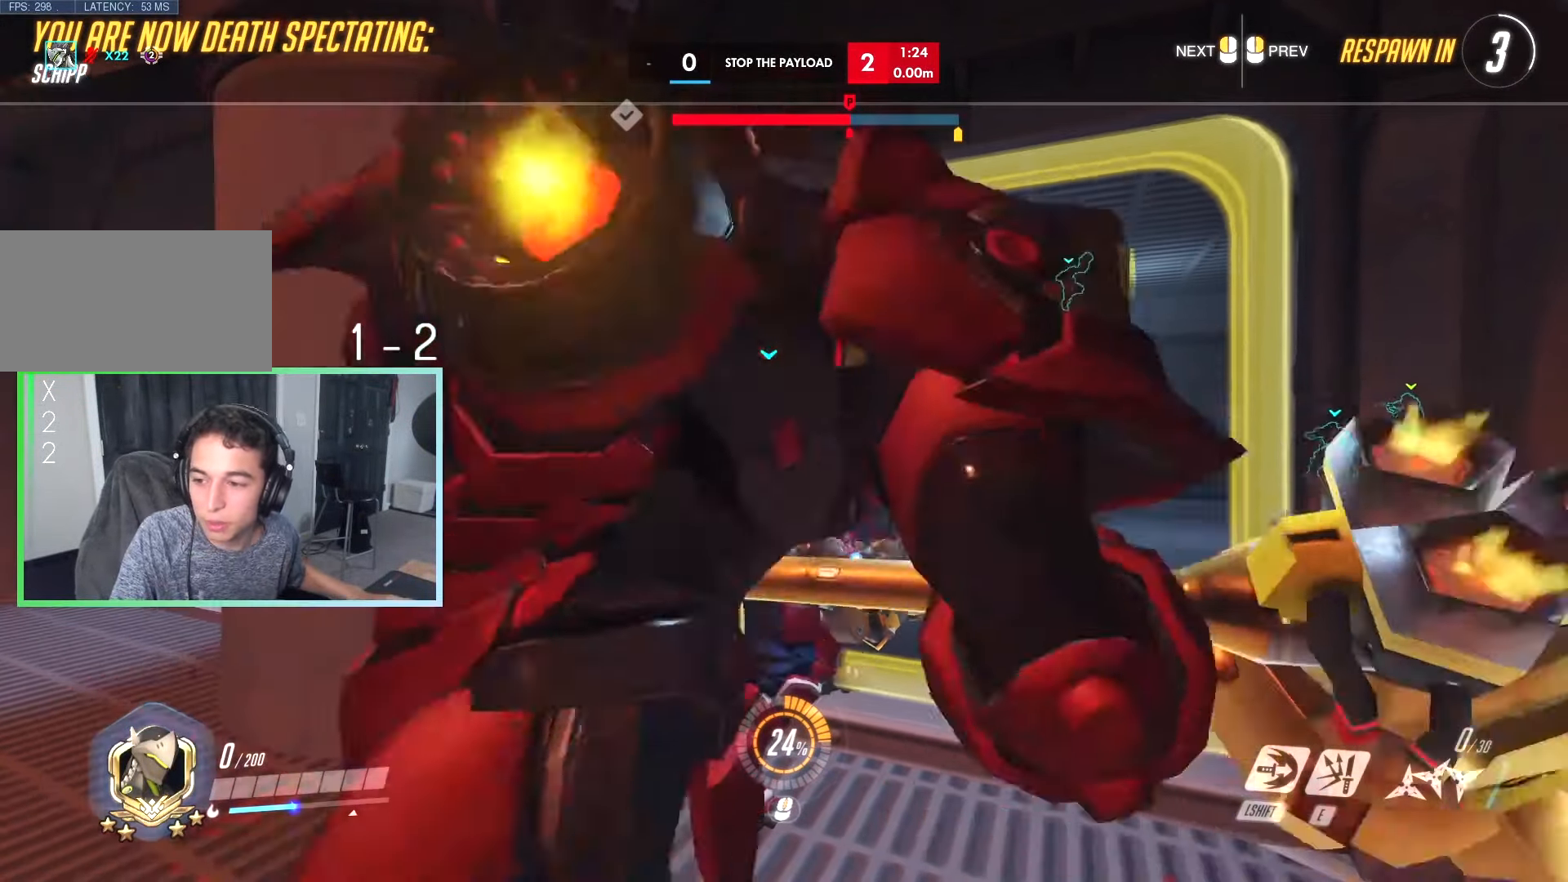
Gameplay with keyboard; each line is a JSON object with the keys held at the frame after it. "events" lists presses ("down") and releases ("up") of "a", "ctrl", "d", "e", "q", "r", "s", "shift", "space", "tab", "w", "x" and "z" between this image and that frame as [ms after this image, input, new state], when the widget could be followed in between. No other keys are recorded. Mouse input is not recorded.
{"keys": ["tab", "w"], "events": [[267, "tab", "down"]]}
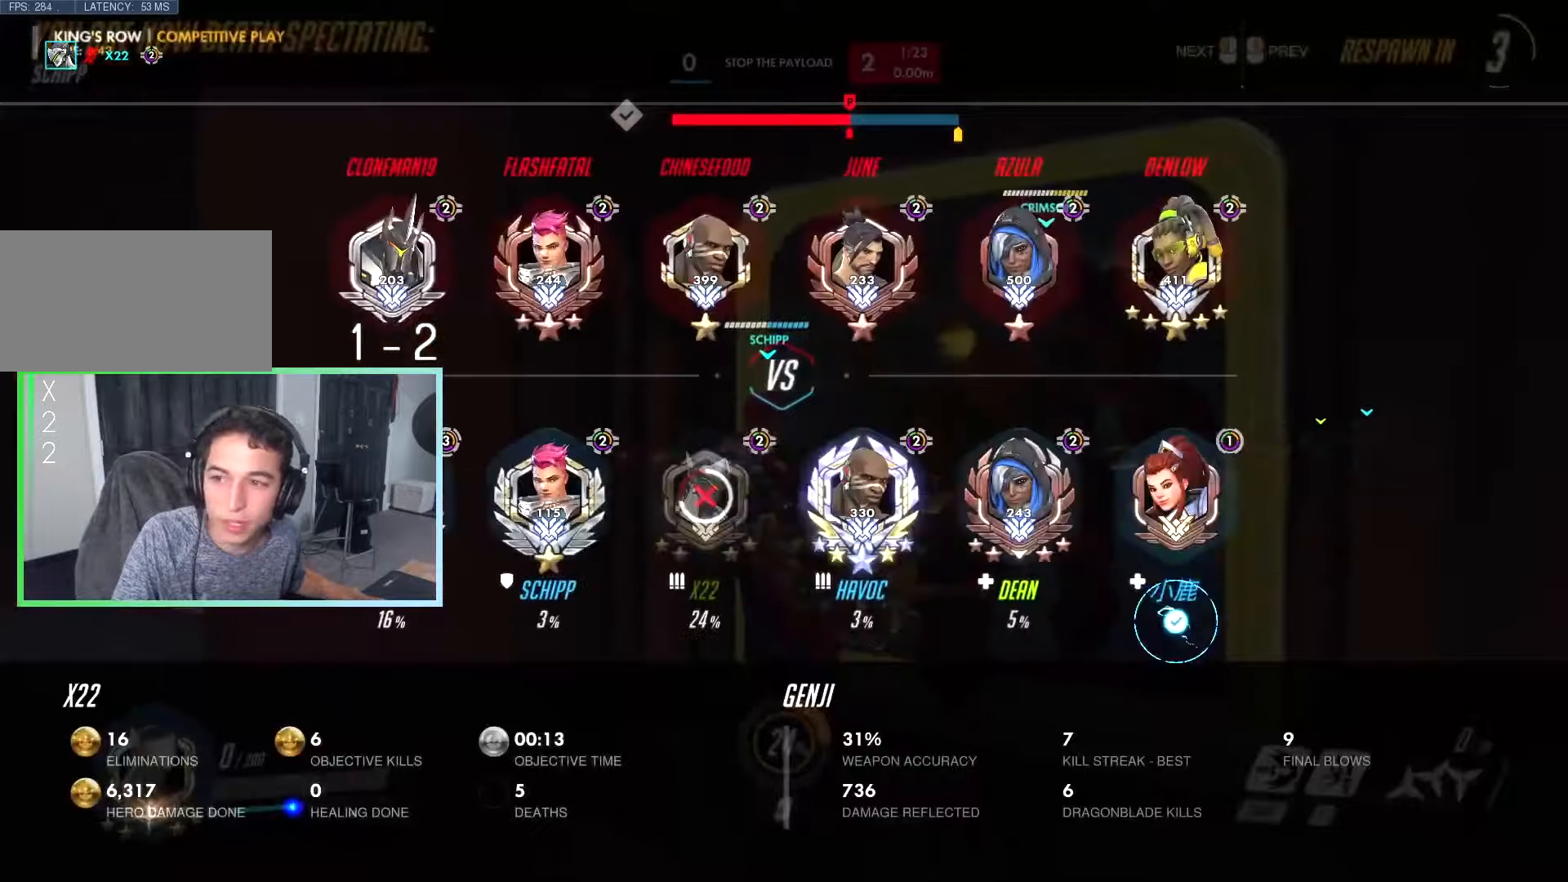
{"keys": ["tab", "w"], "events": []}
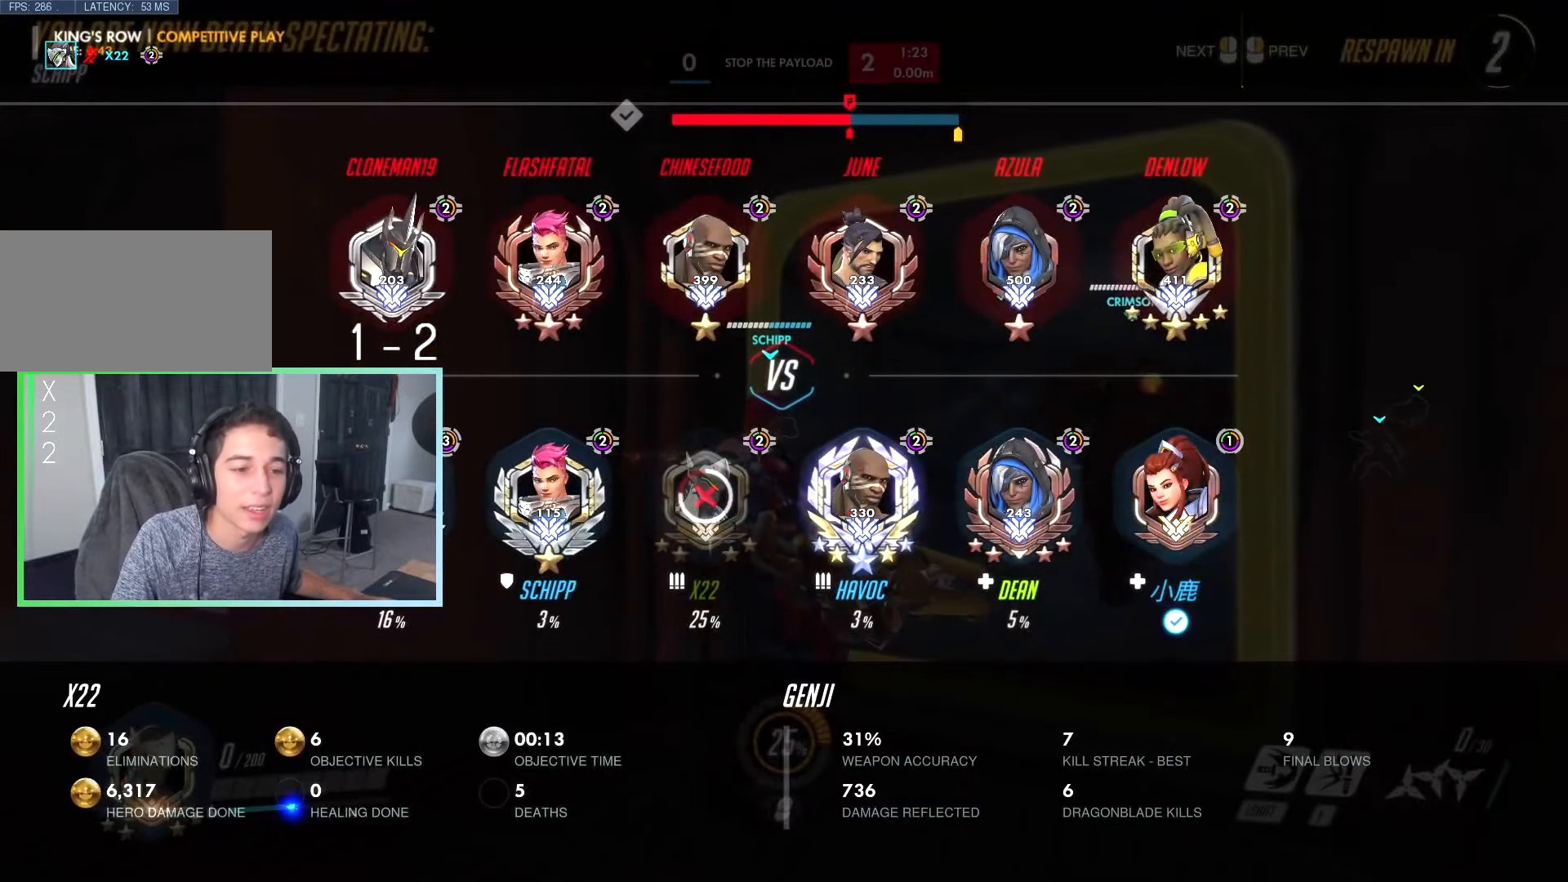
{"keys": ["tab", "w"], "events": []}
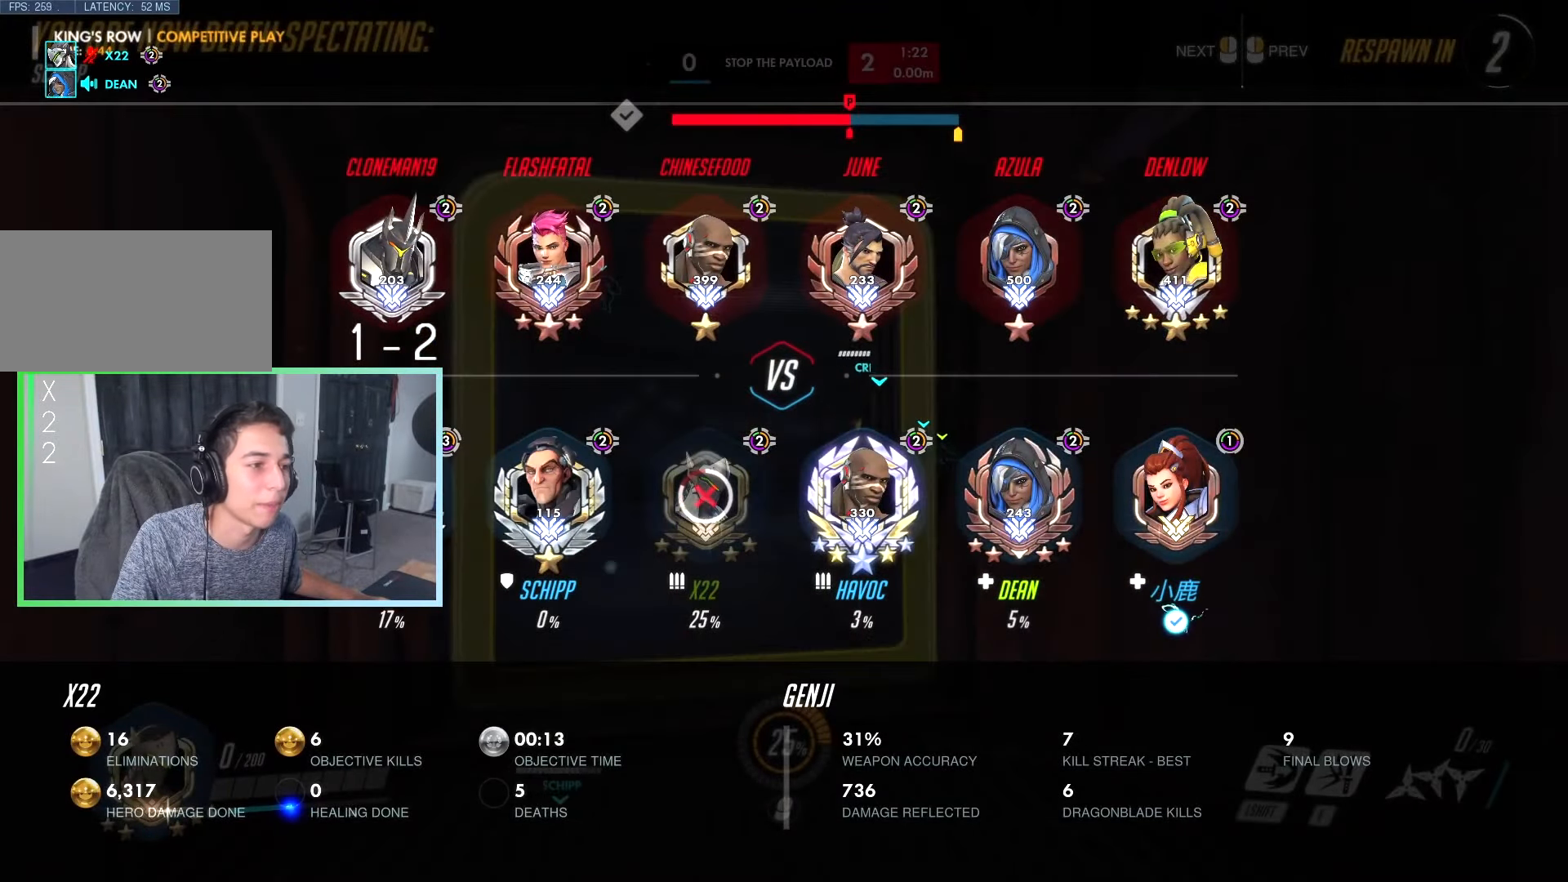
{"keys": ["w"], "events": [[216, "tab", "up"]]}
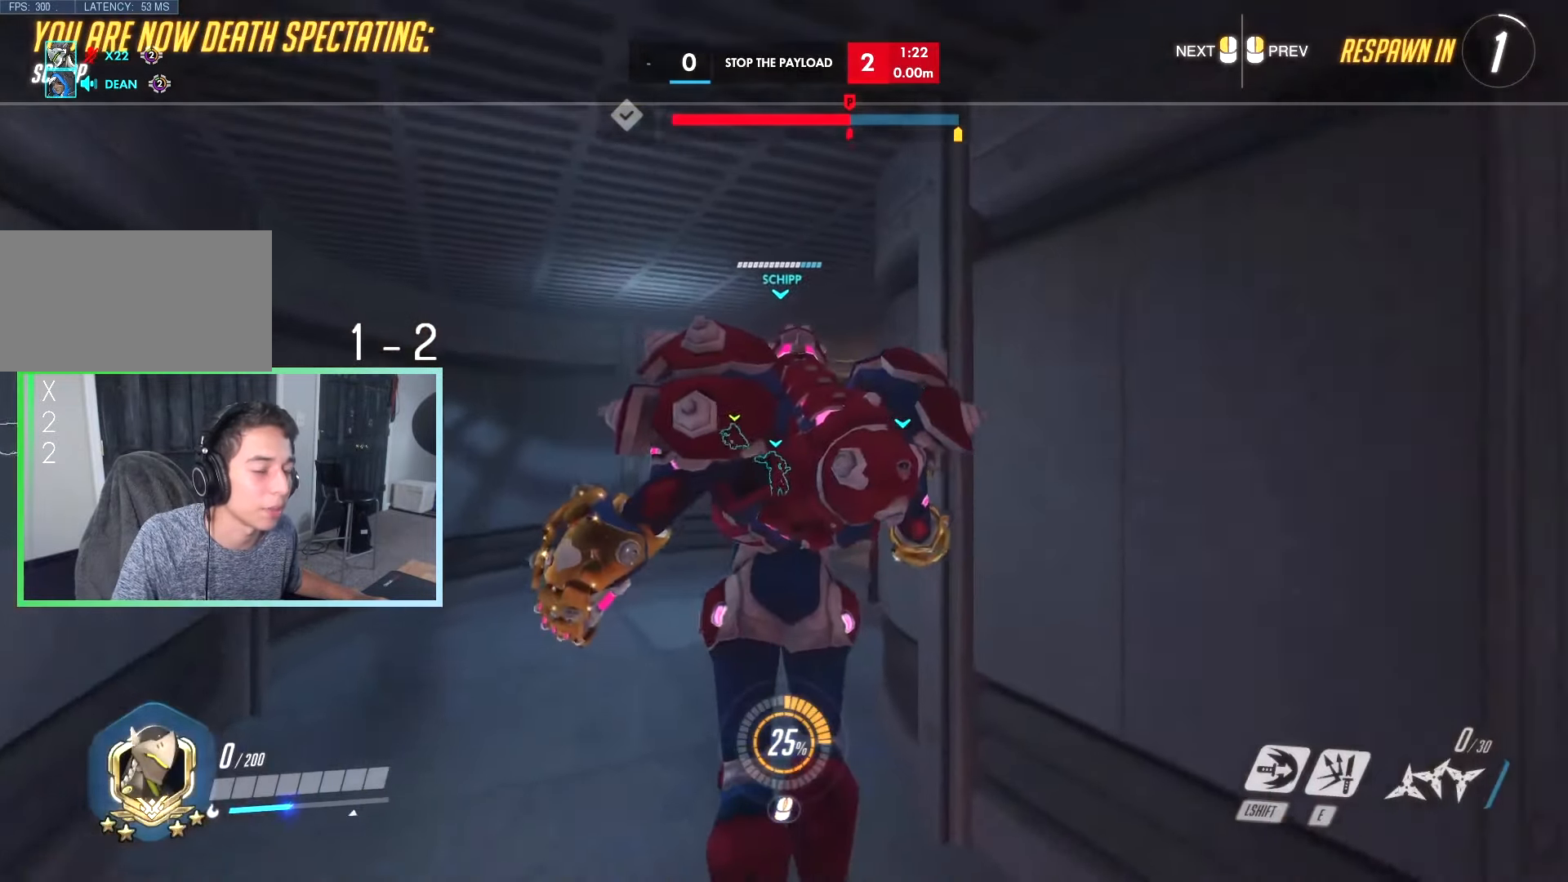
{"keys": ["w"], "events": [[233, "tab", "down"], [416, "tab", "up"]]}
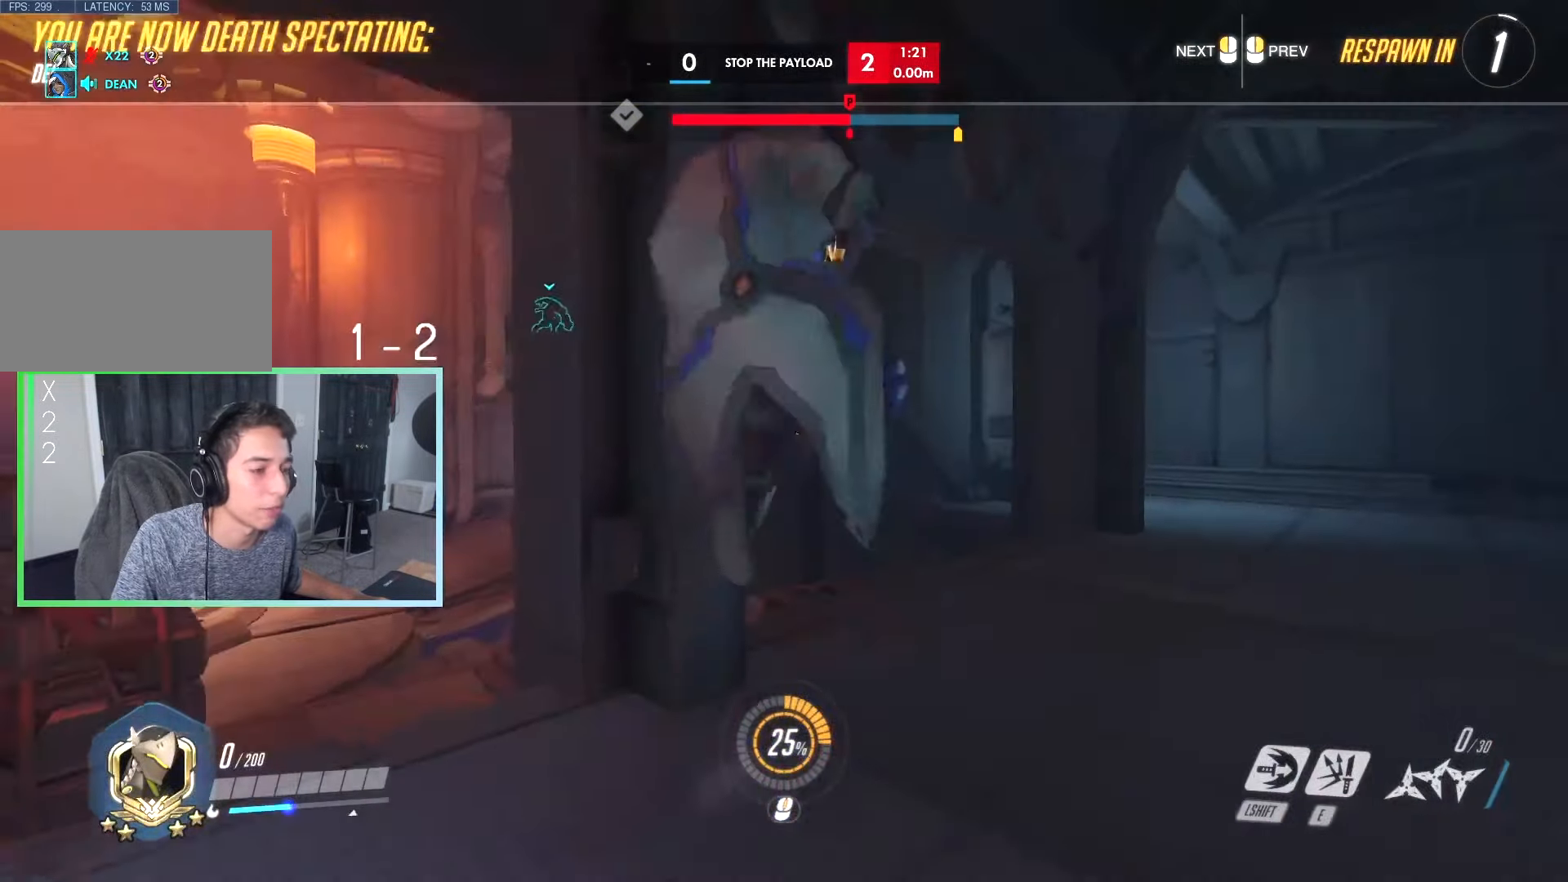
{"keys": ["w"], "events": [[16, "tab", "down"], [350, "tab", "up"]]}
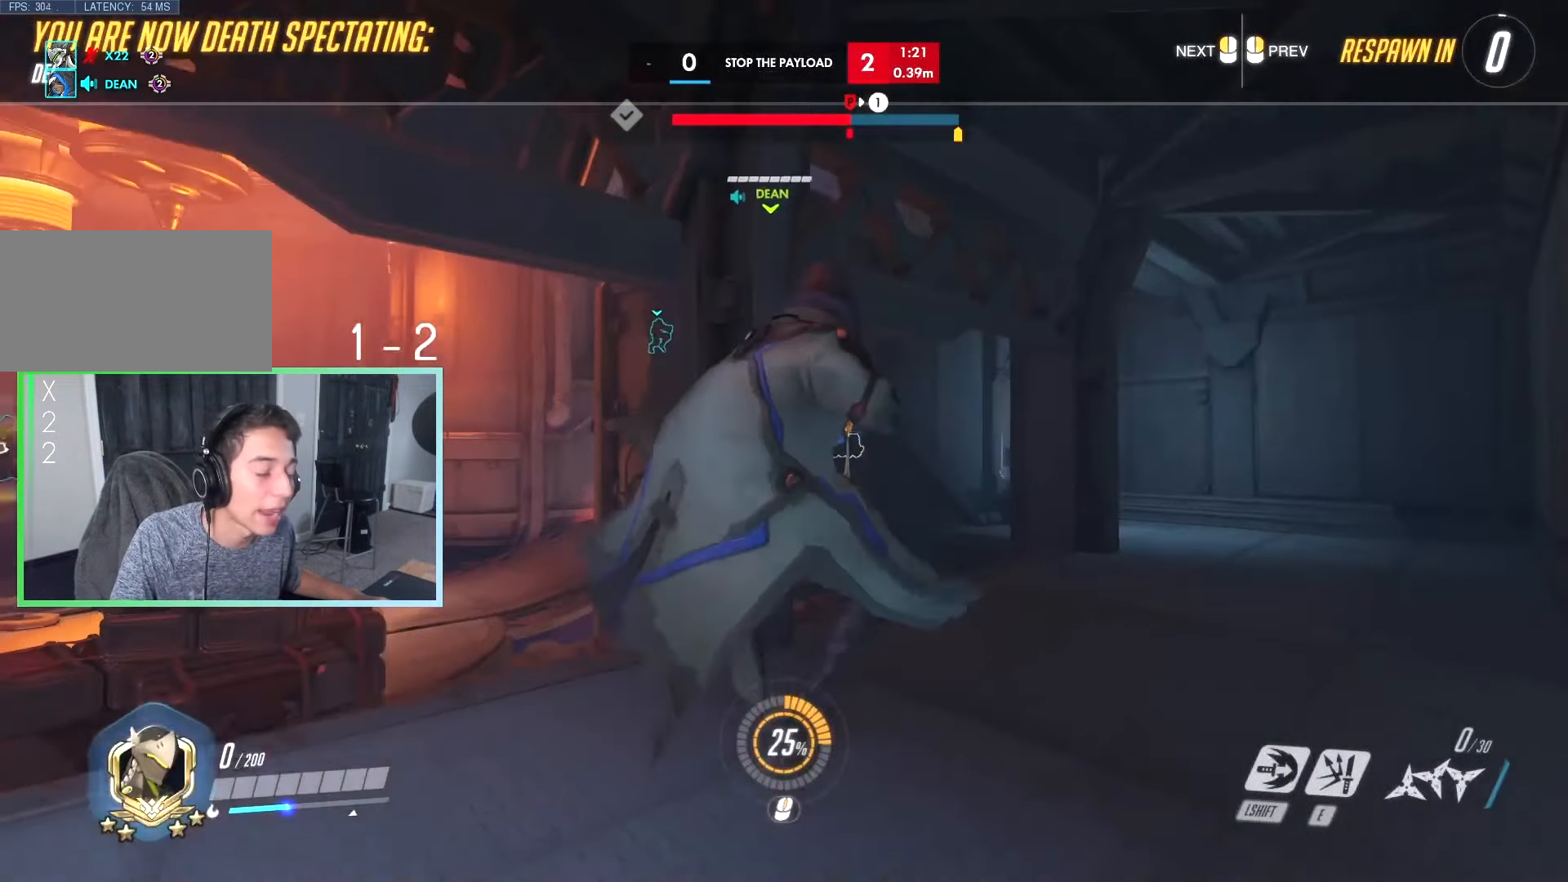
{"keys": ["w"], "events": []}
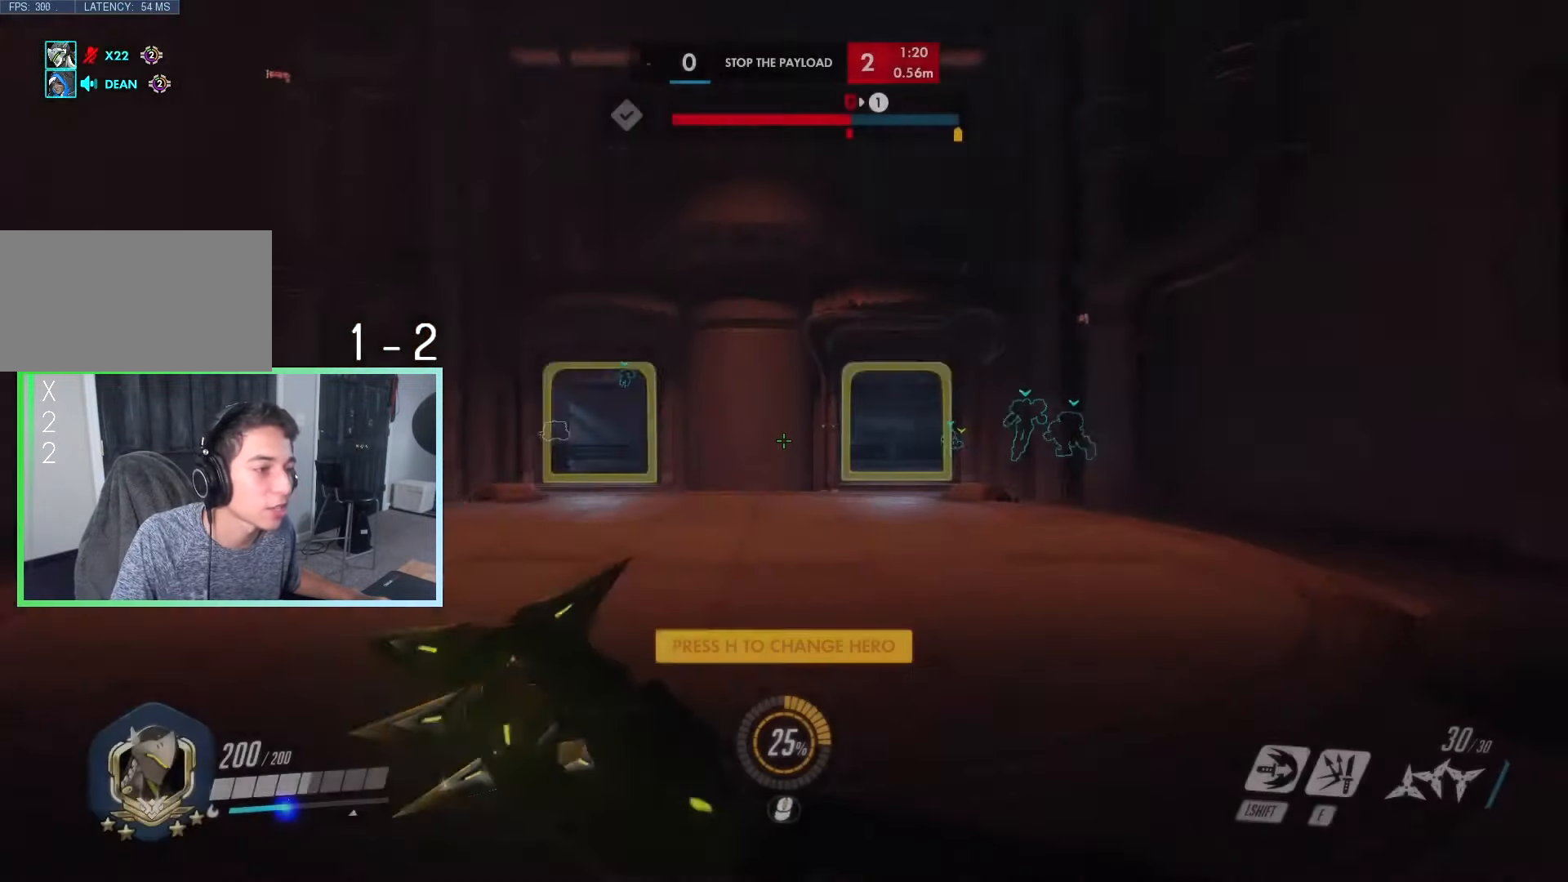
{"keys": ["w"], "events": [[283, "space", "down"], [366, "shift", "down"], [366, "space", "up"], [450, "shift", "up"]]}
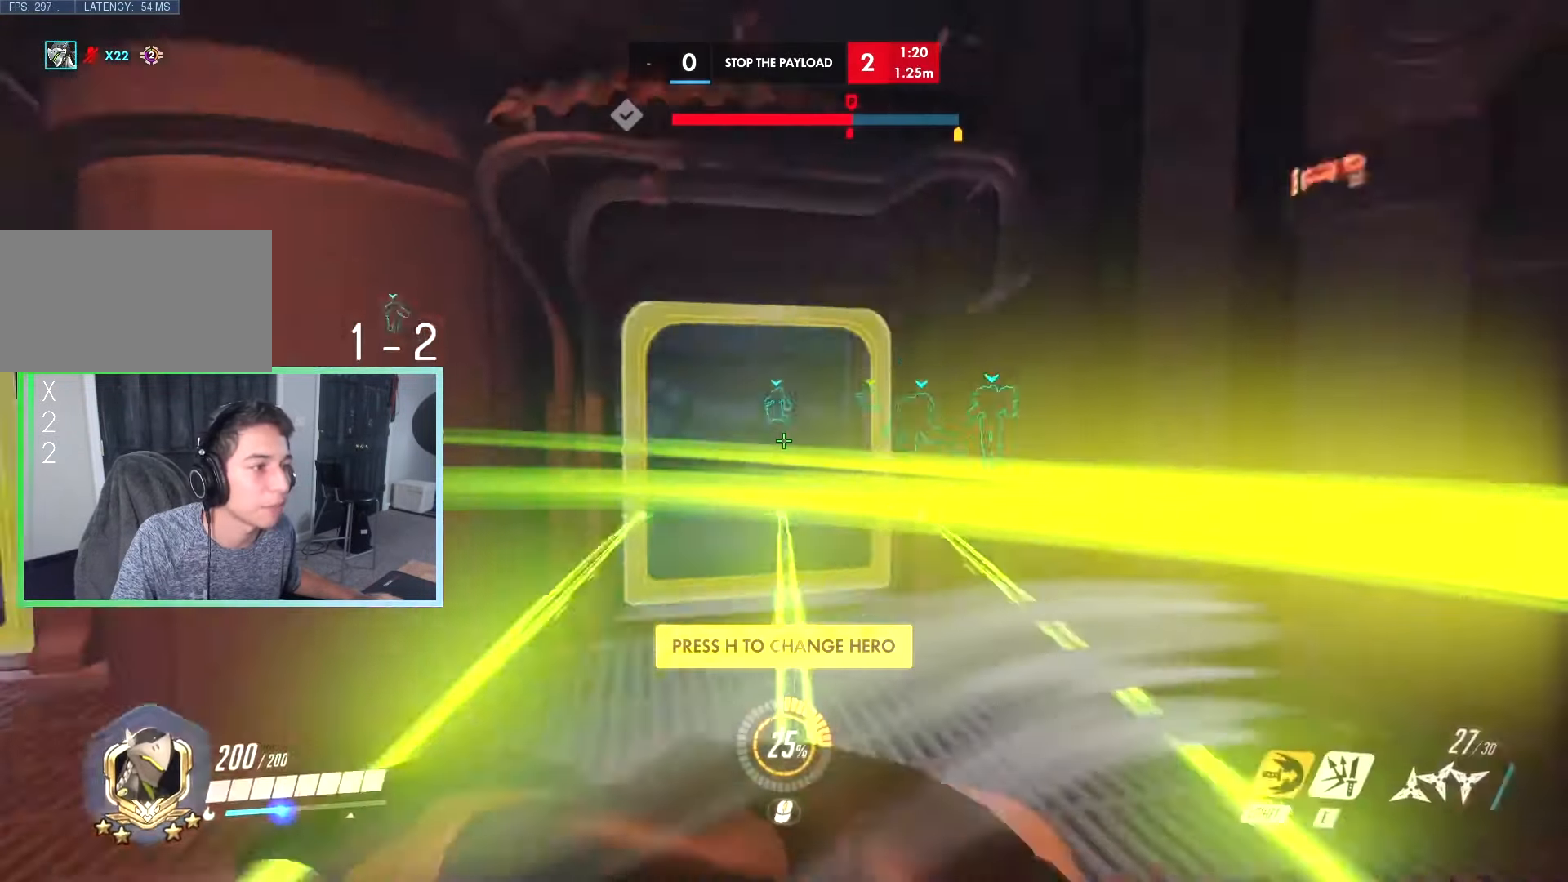
{"keys": ["tab", "w"], "events": [[250, "tab", "down"], [350, "r", "down"], [383, "r", "up"]]}
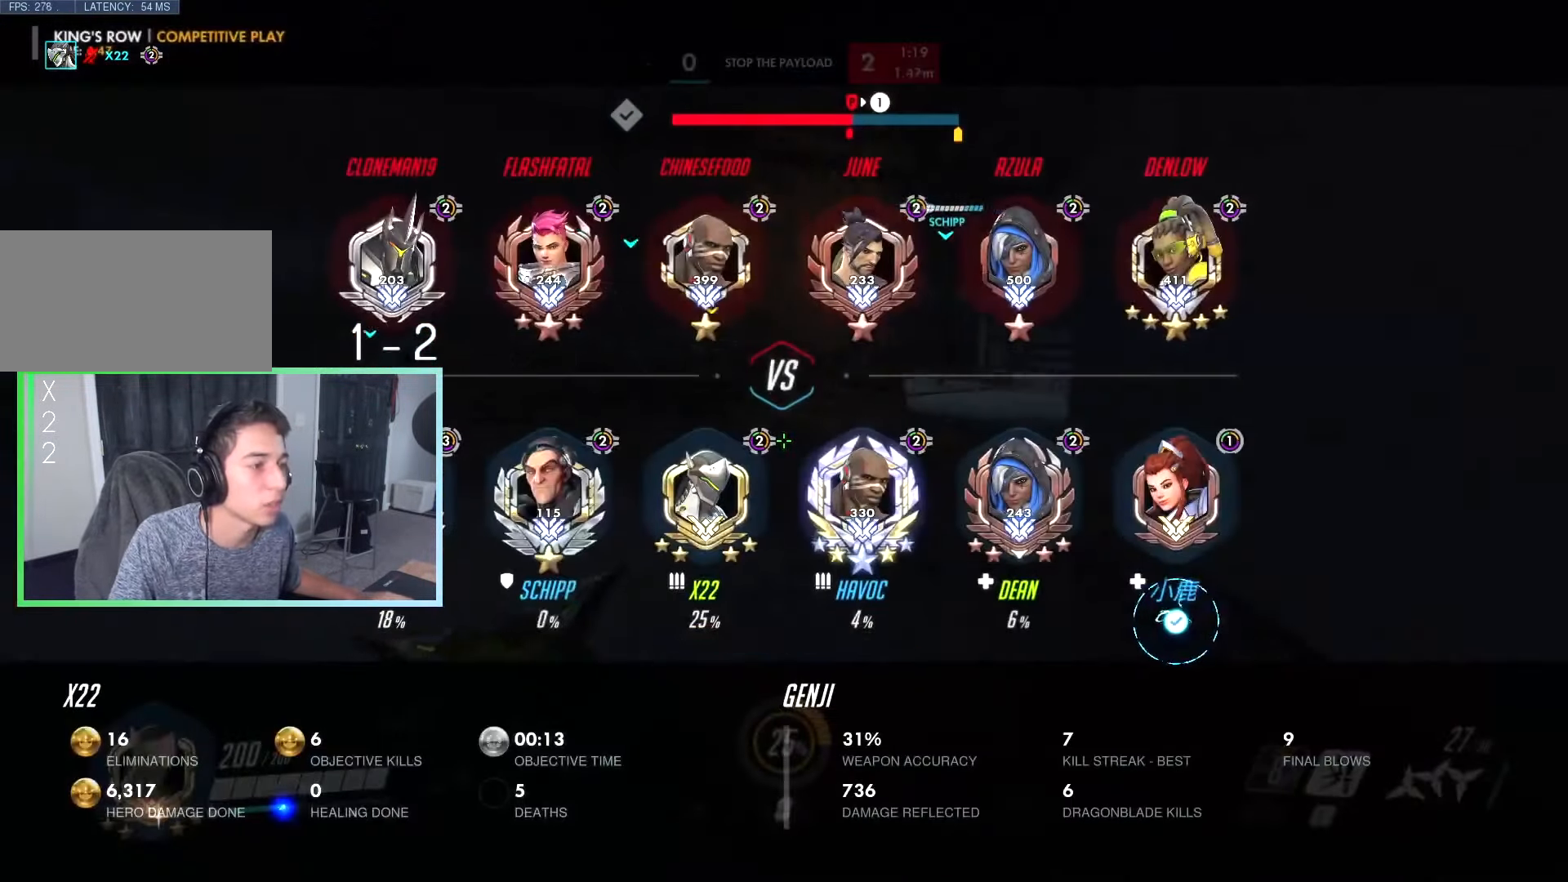
{"keys": ["d", "tab", "w"], "events": [[316, "space", "down"], [400, "d", "down"], [400, "space", "up"]]}
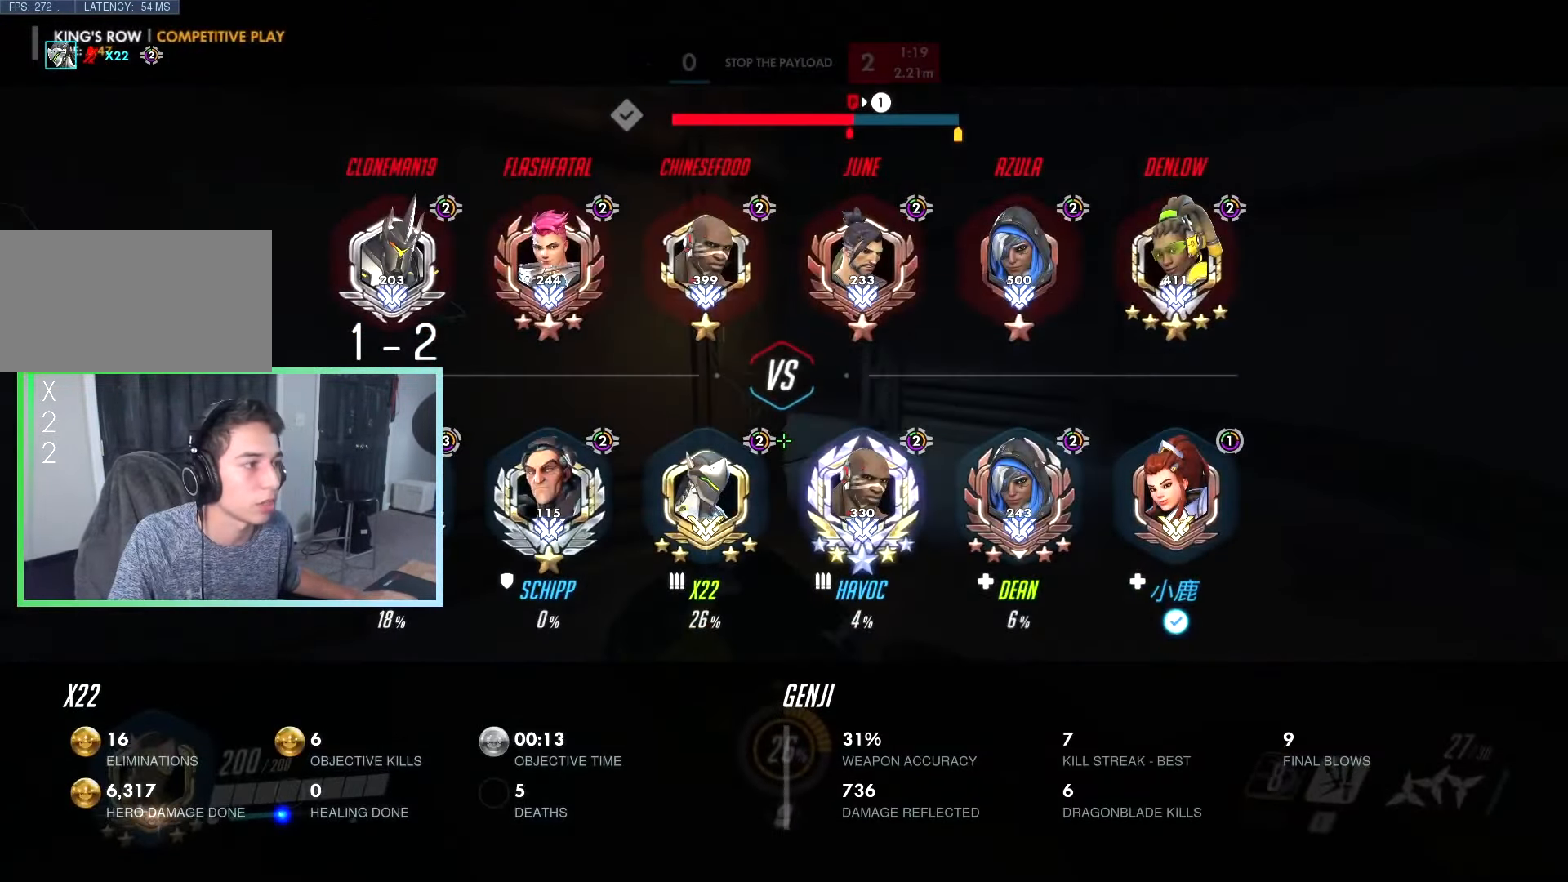
{"keys": ["w"], "events": [[50, "d", "up"], [183, "tab", "up"]]}
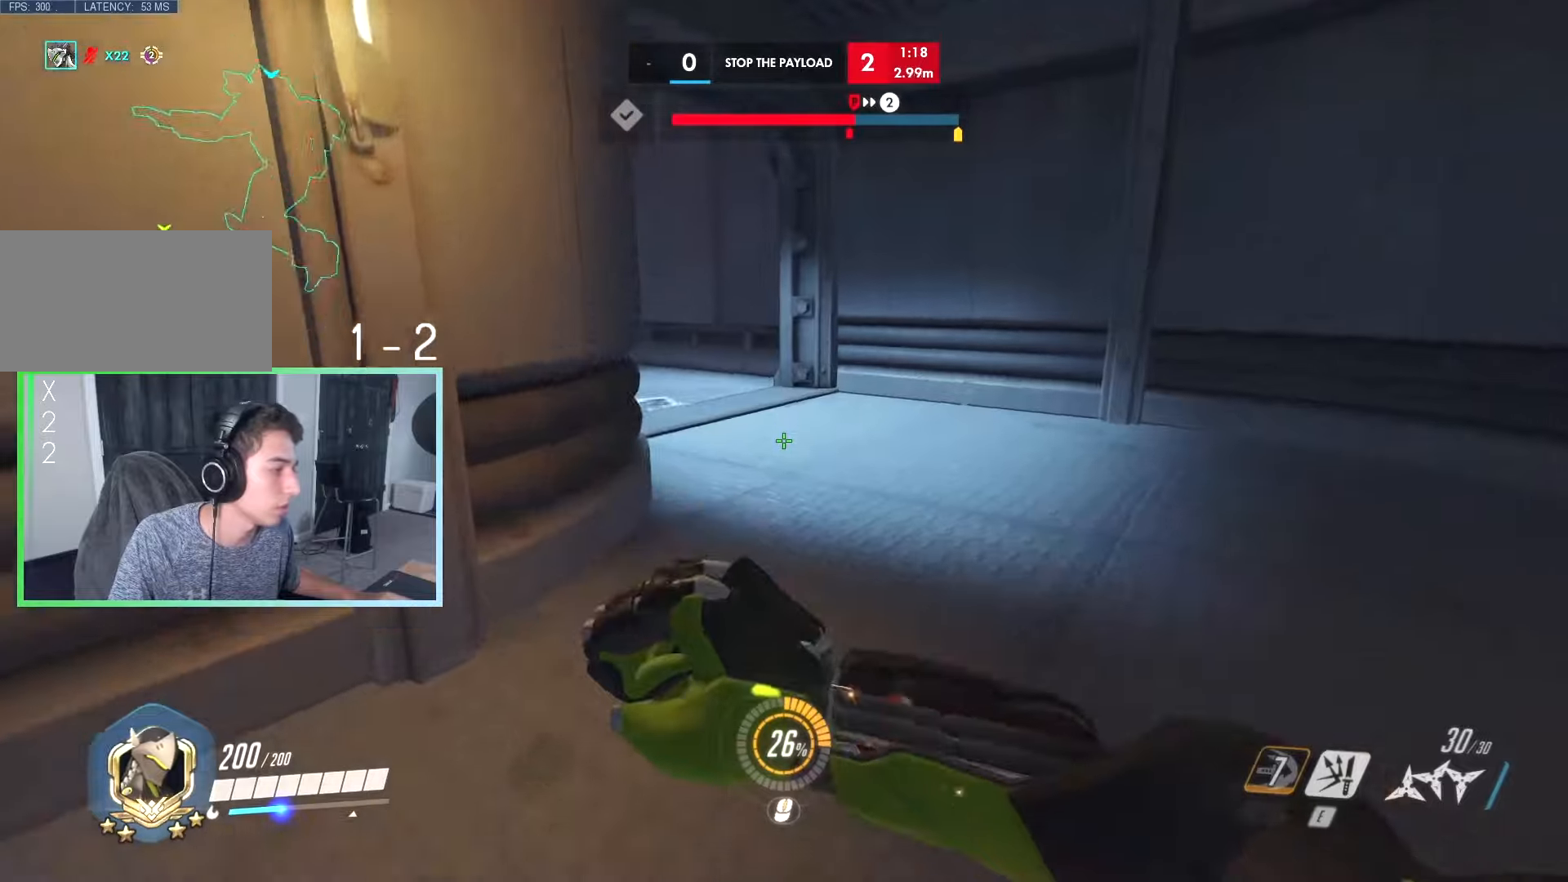
{"keys": ["w"], "events": [[50, "space", "down"], [133, "space", "up"]]}
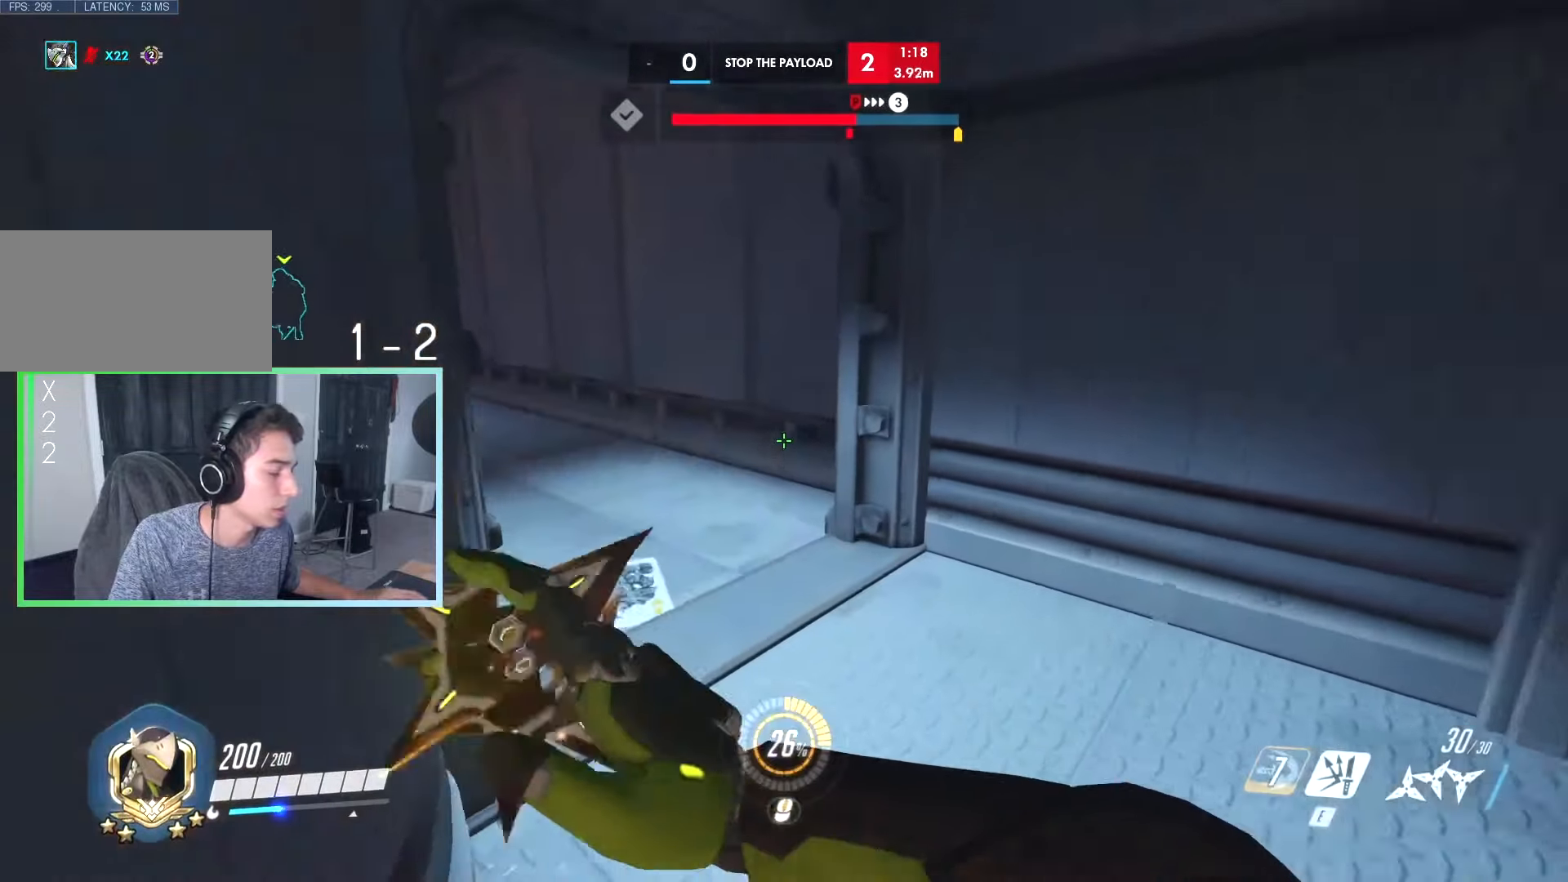
{"keys": ["w"], "events": []}
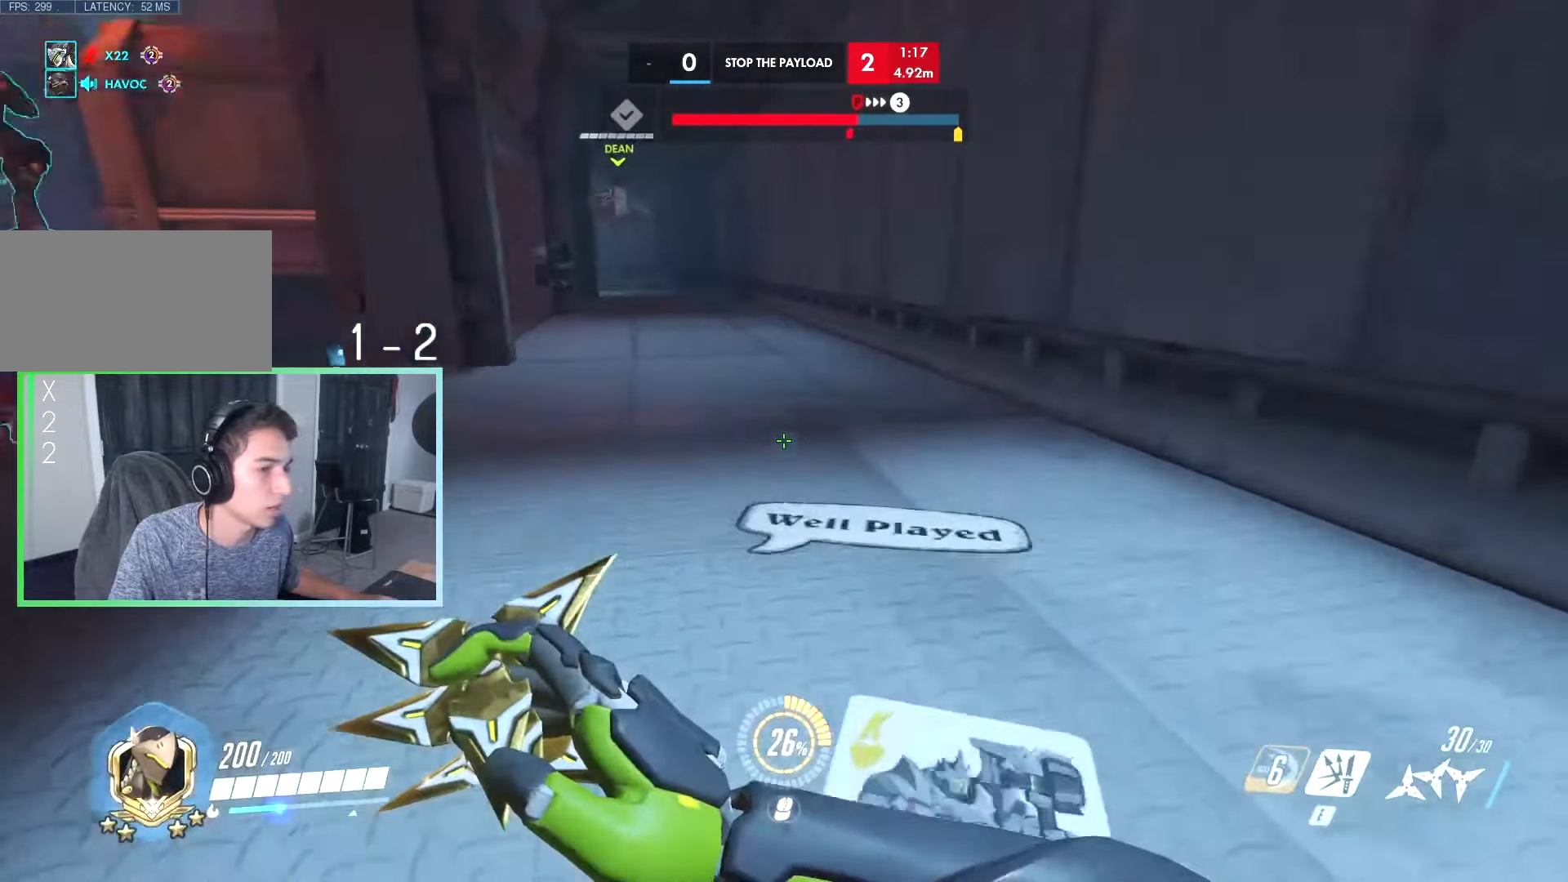
{"keys": ["w"], "events": []}
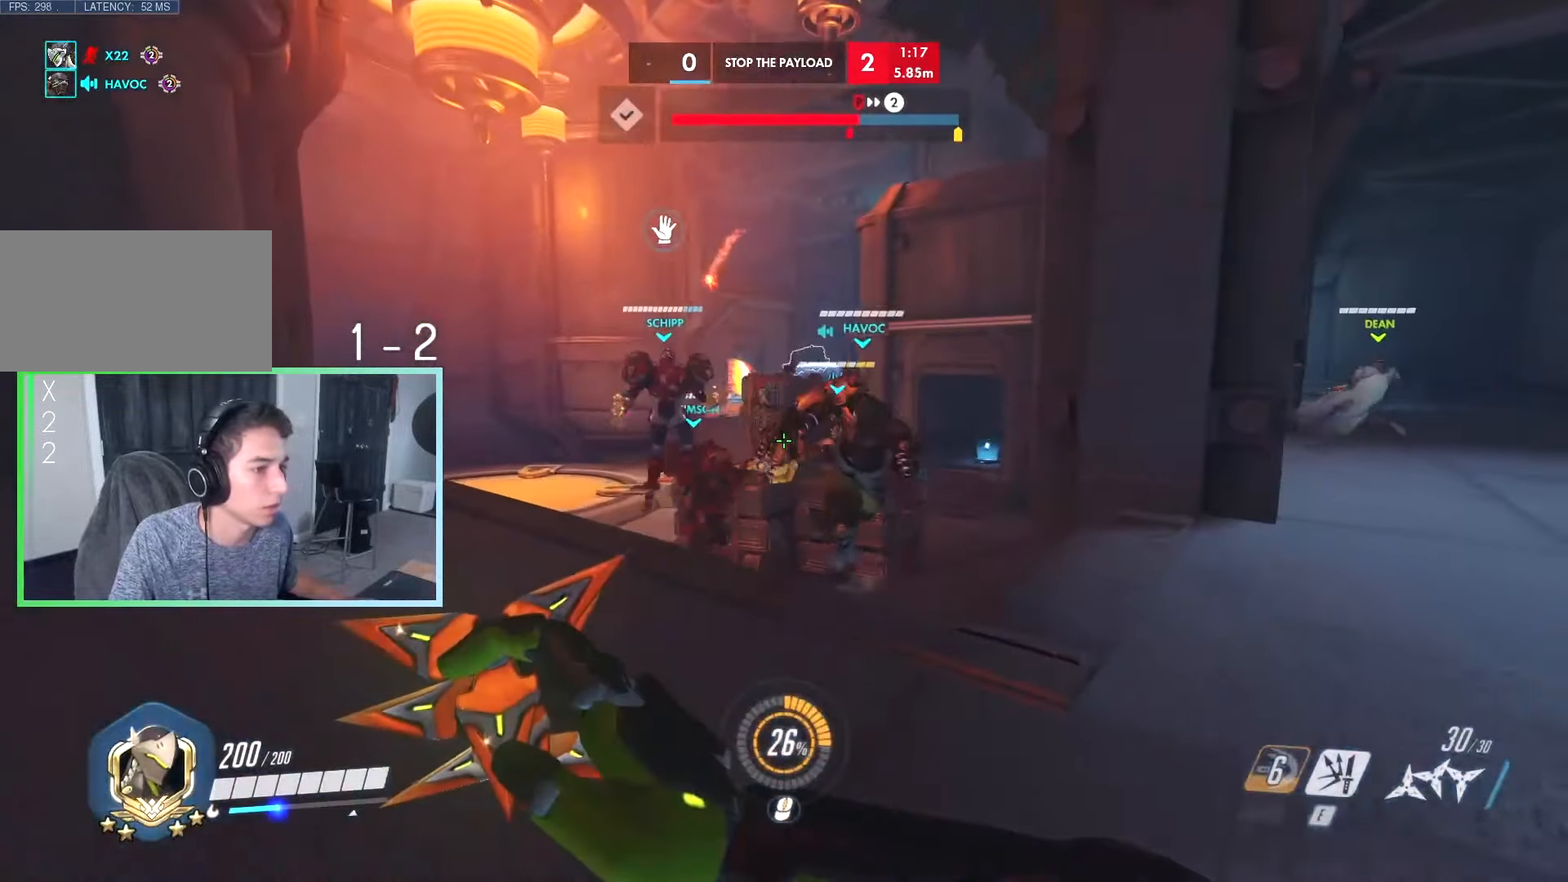
{"keys": ["w"], "events": []}
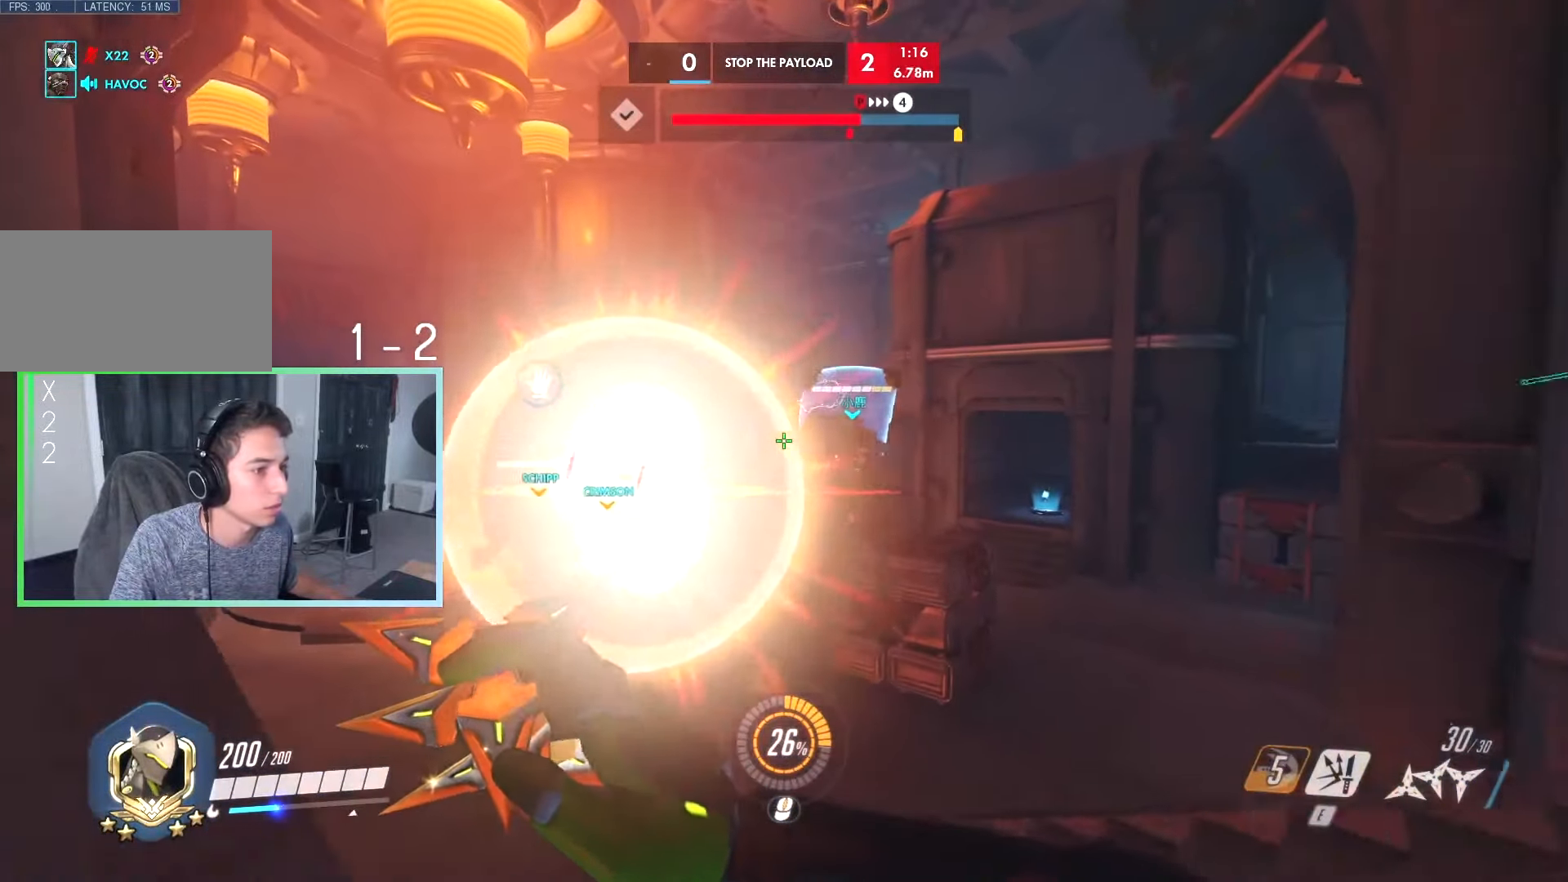
{"keys": ["w"], "events": []}
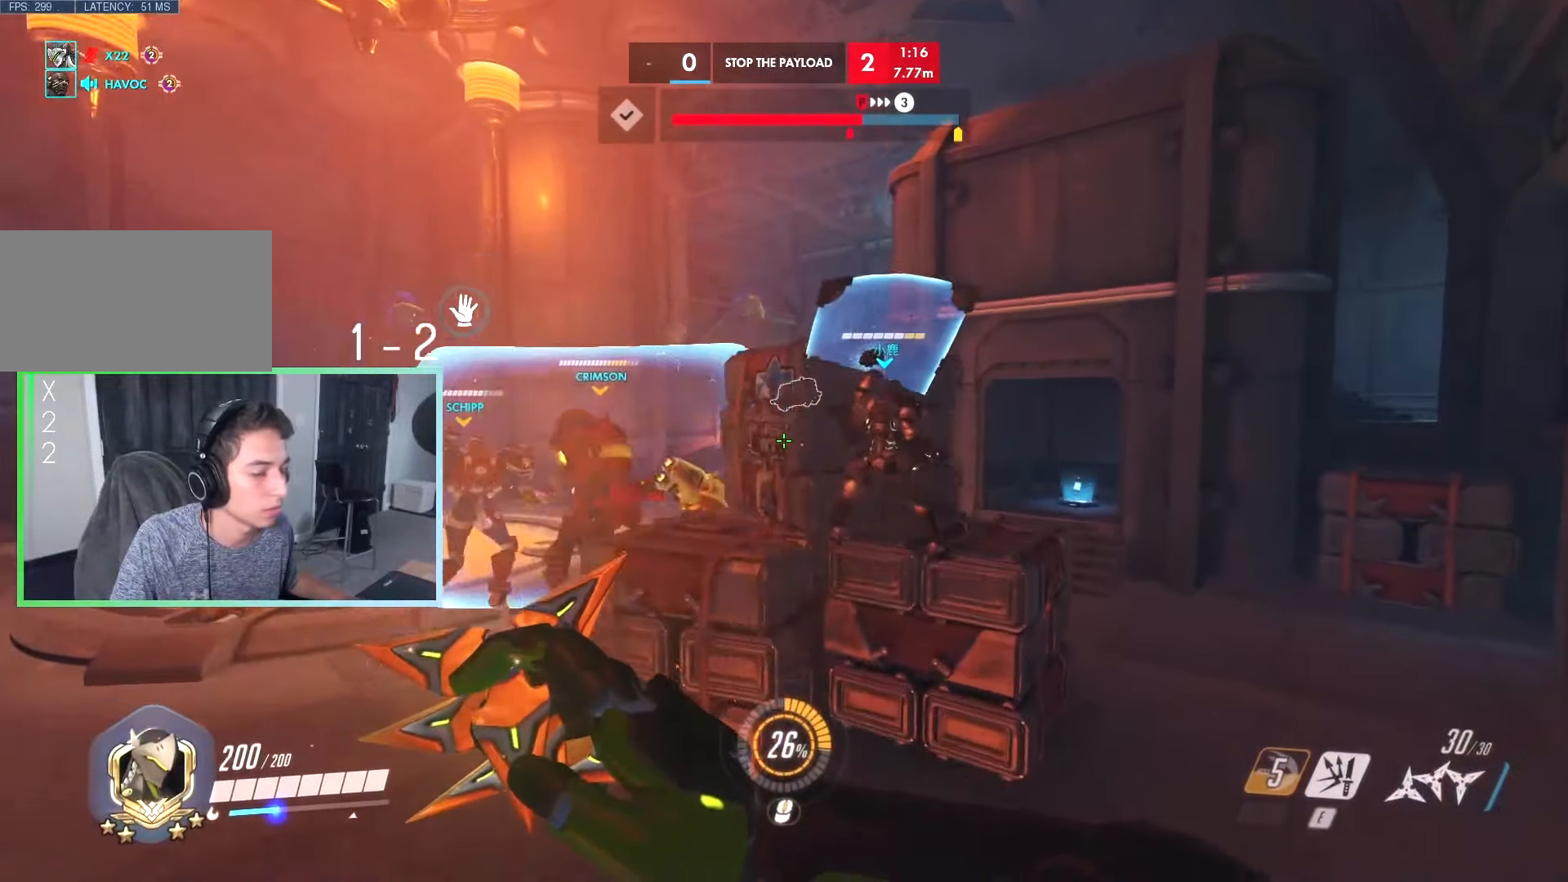
{"keys": ["w"], "events": [[183, "space", "down"], [233, "space", "up"], [417, "space", "down"], [467, "space", "up"]]}
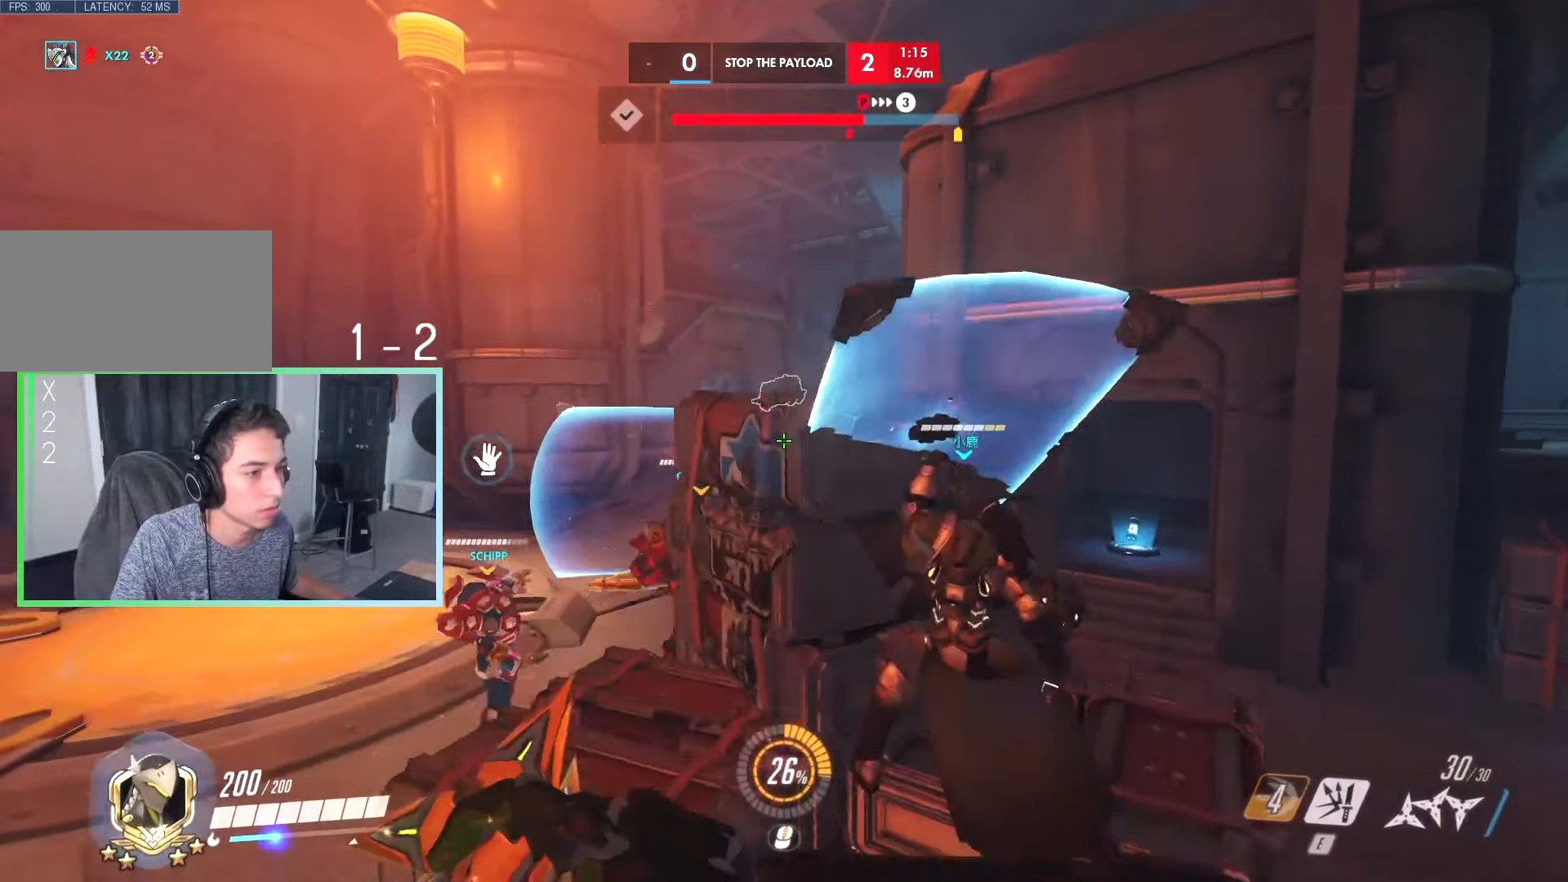
{"keys": ["w"], "events": []}
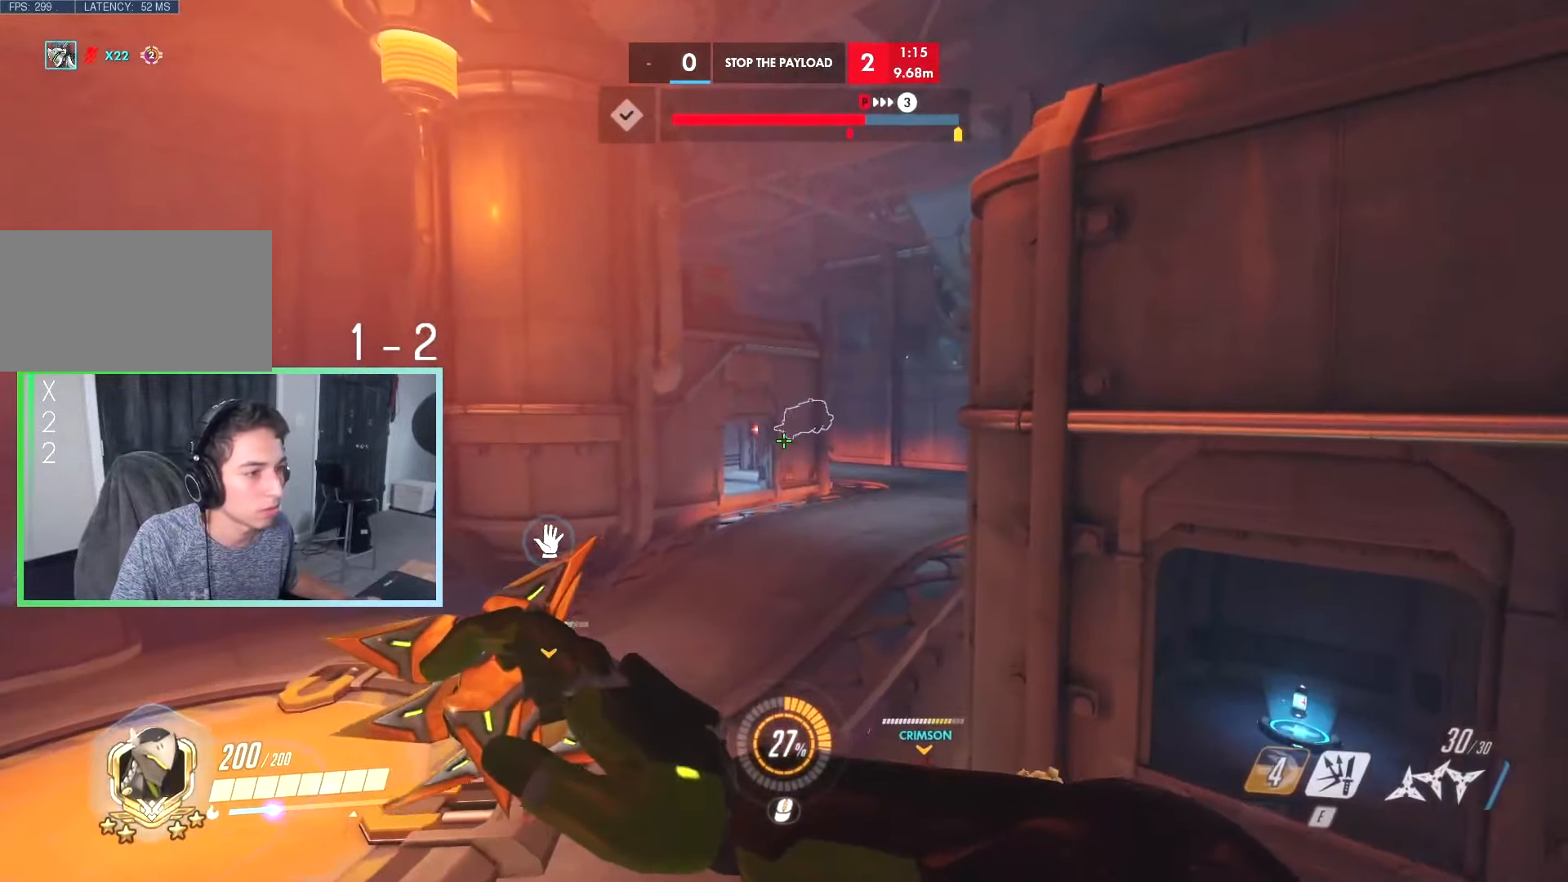
{"keys": ["d", "w"], "events": [[33, "d", "down"], [350, "space", "down"], [433, "space", "up"]]}
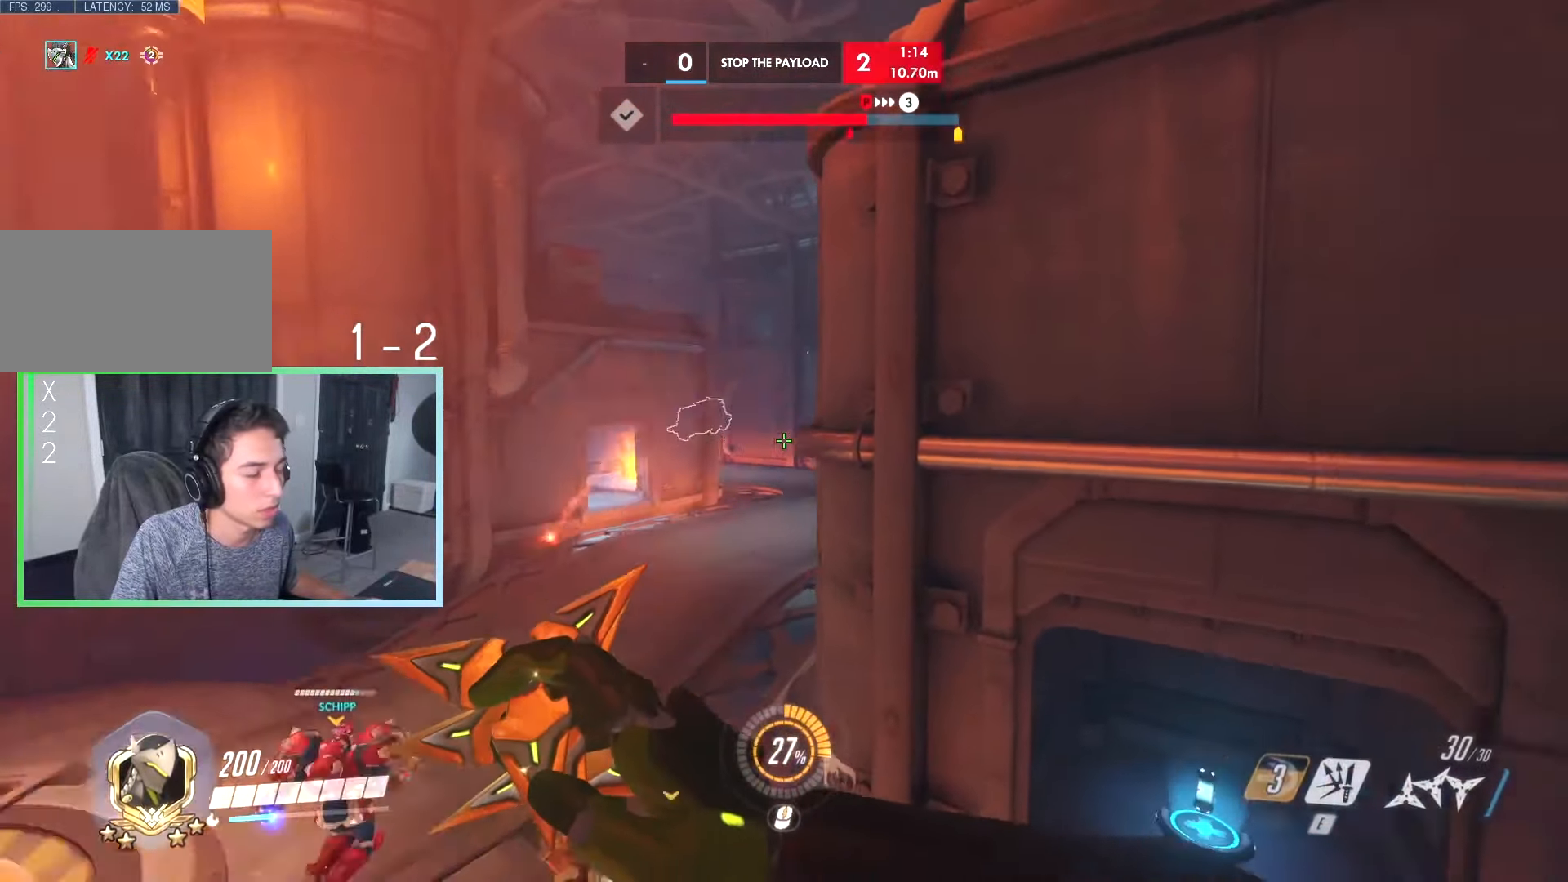
{"keys": ["space", "tab", "w"], "events": [[50, "tab", "down"], [100, "d", "up"], [267, "space", "down"]]}
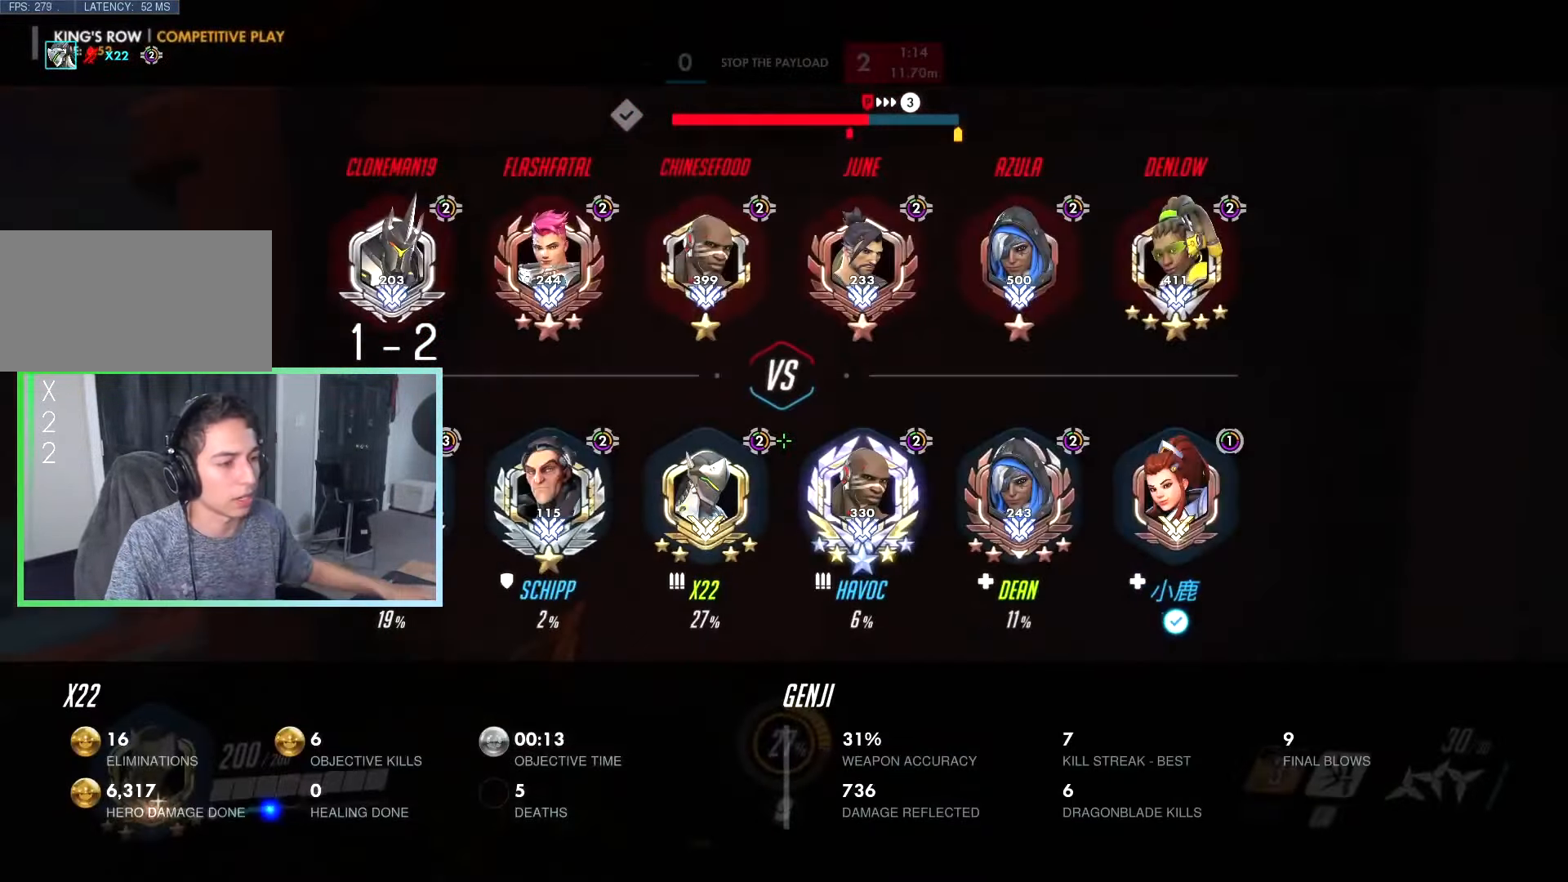
{"keys": ["space", "w"], "events": [[150, "tab", "up"]]}
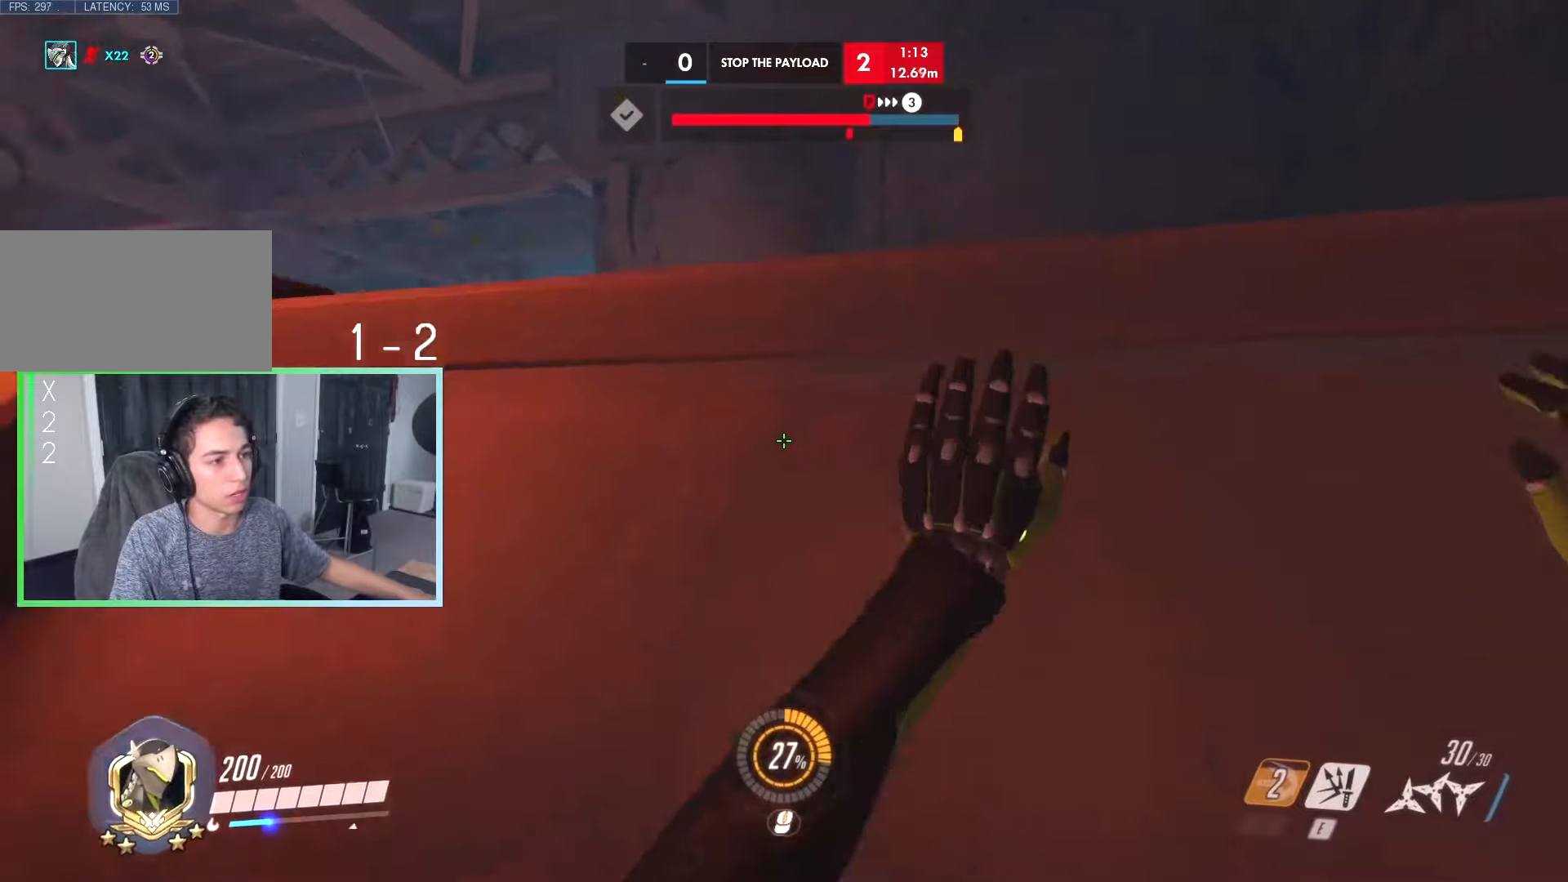
{"keys": ["d", "w"], "events": [[84, "d", "down"], [84, "space", "up"]]}
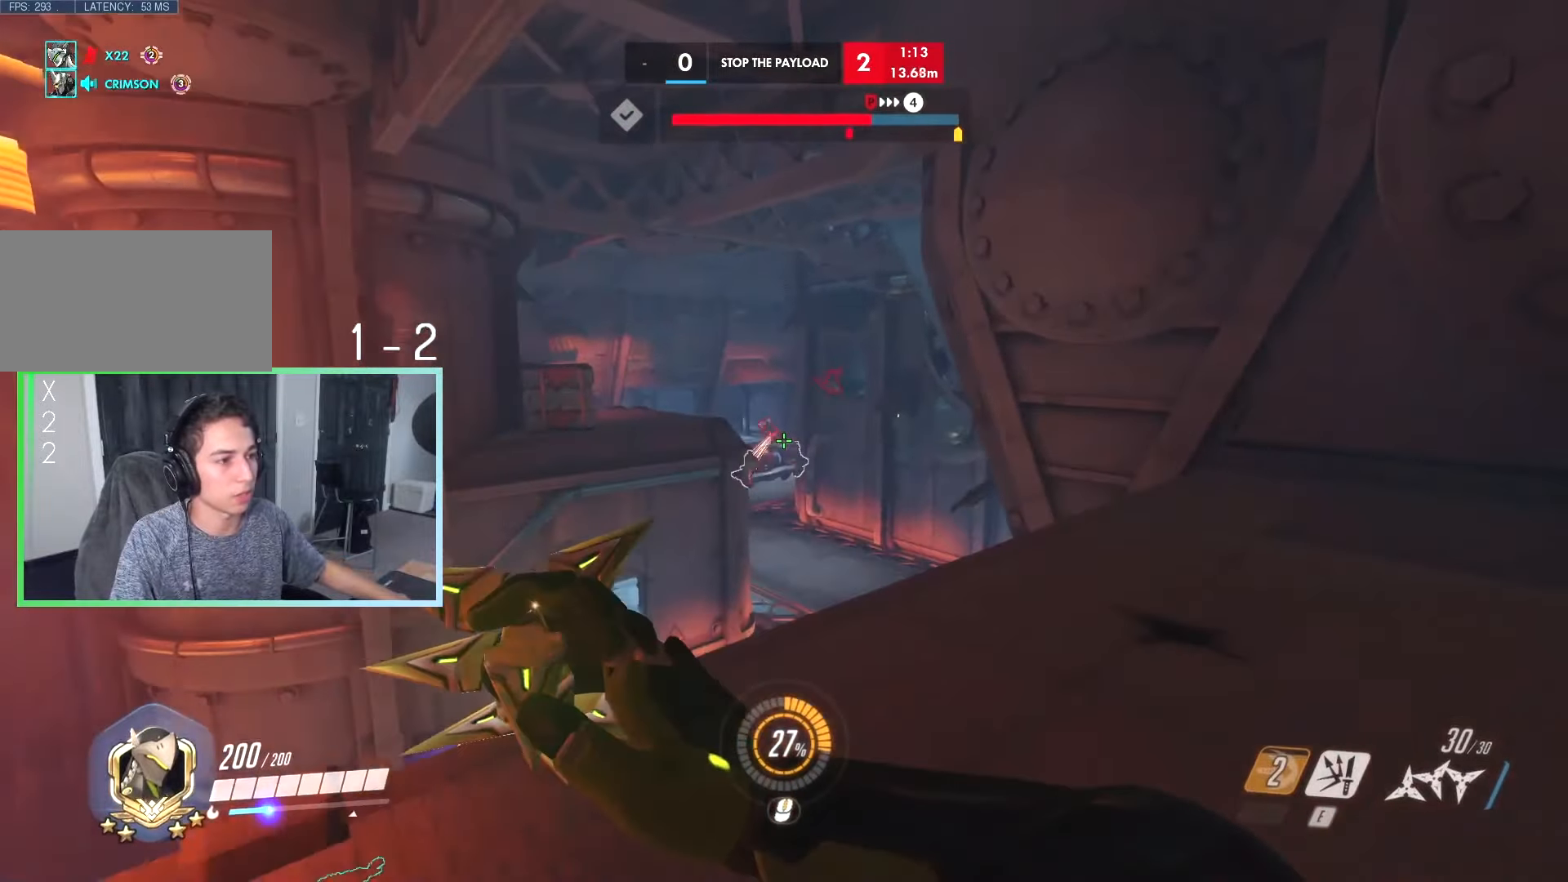
{"keys": ["a", "w"], "events": [[184, "d", "up"], [417, "a", "down"]]}
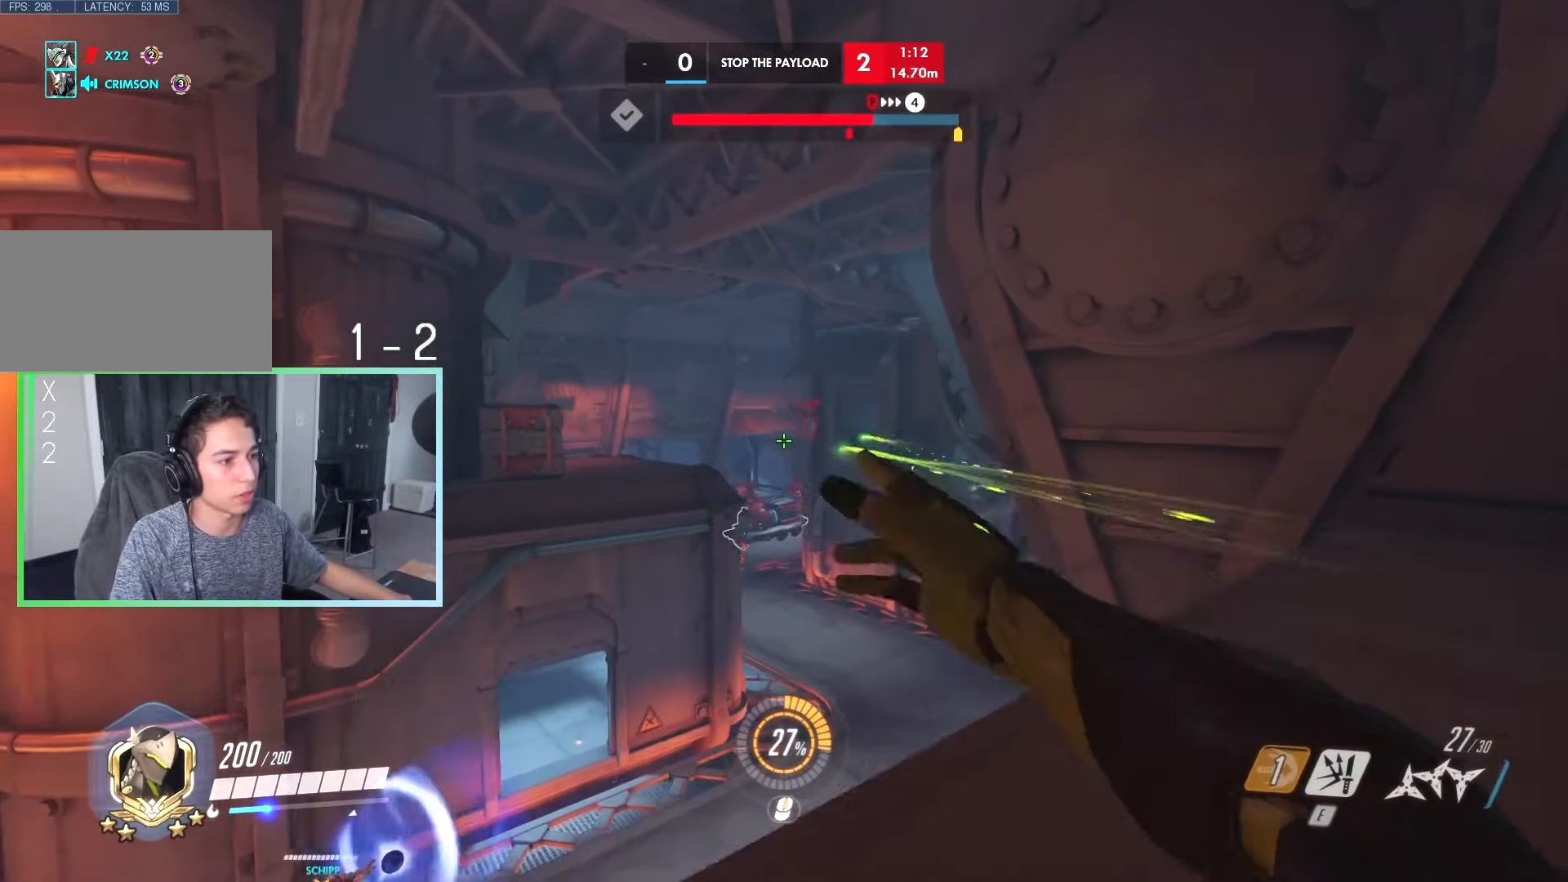
{"keys": ["d"], "events": [[17, "w", "up"], [67, "space", "down"], [84, "a", "up"], [84, "space", "up"], [150, "d", "down"], [184, "space", "down"], [300, "space", "up"]]}
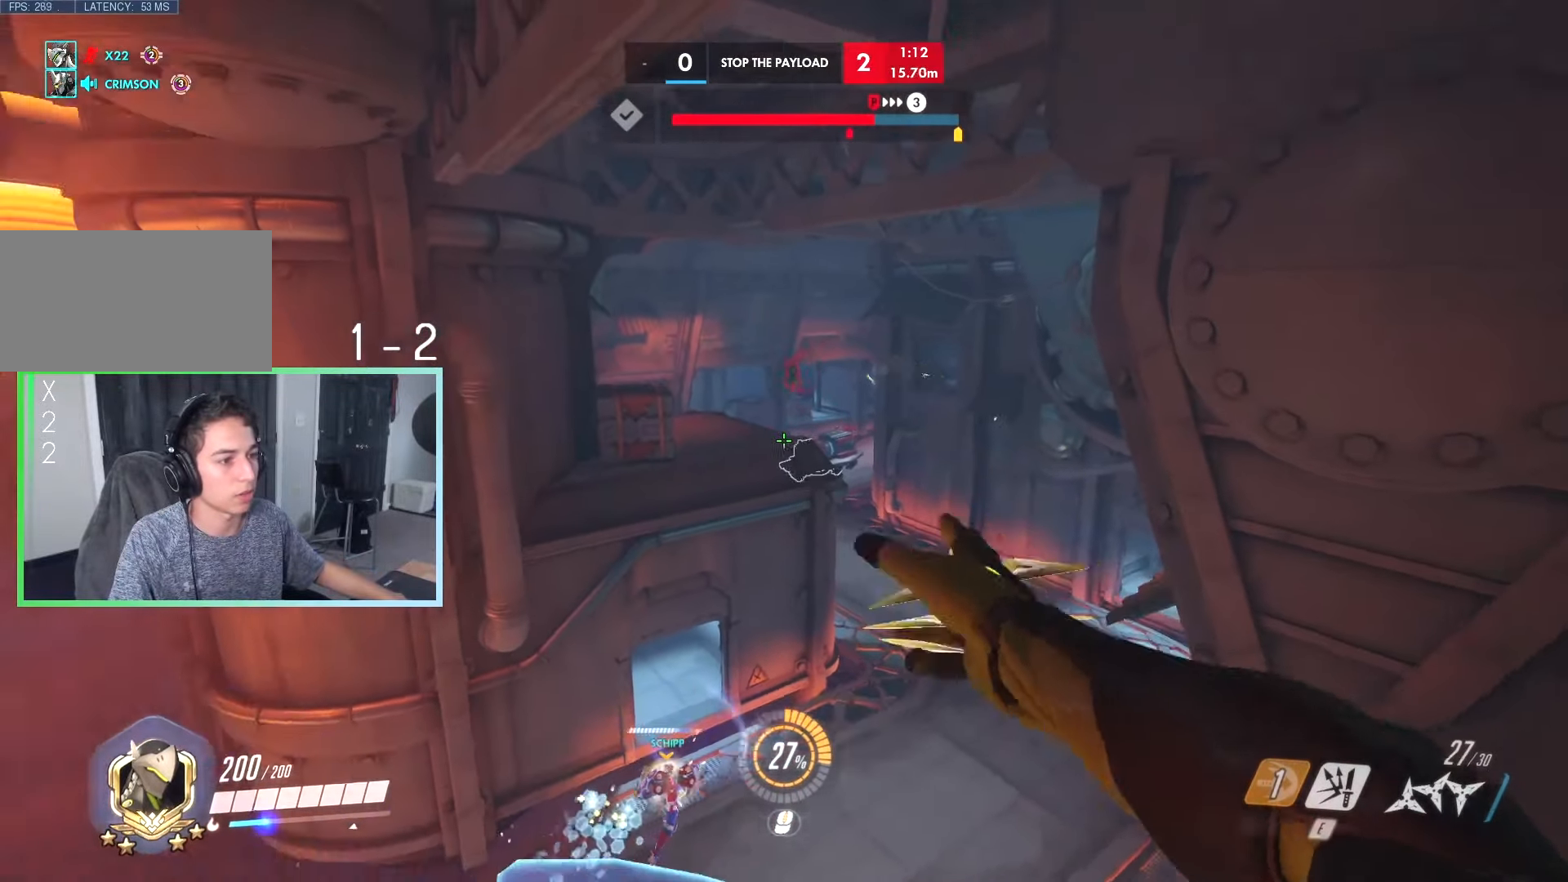
{"keys": ["d", "e", "q", "w"], "events": [[50, "w", "down"], [167, "s", "down"], [184, "e", "down"], [217, "q", "down"], [250, "a", "down"], [250, "e", "up"], [284, "e", "down"], [417, "a", "up"], [467, "s", "up"]]}
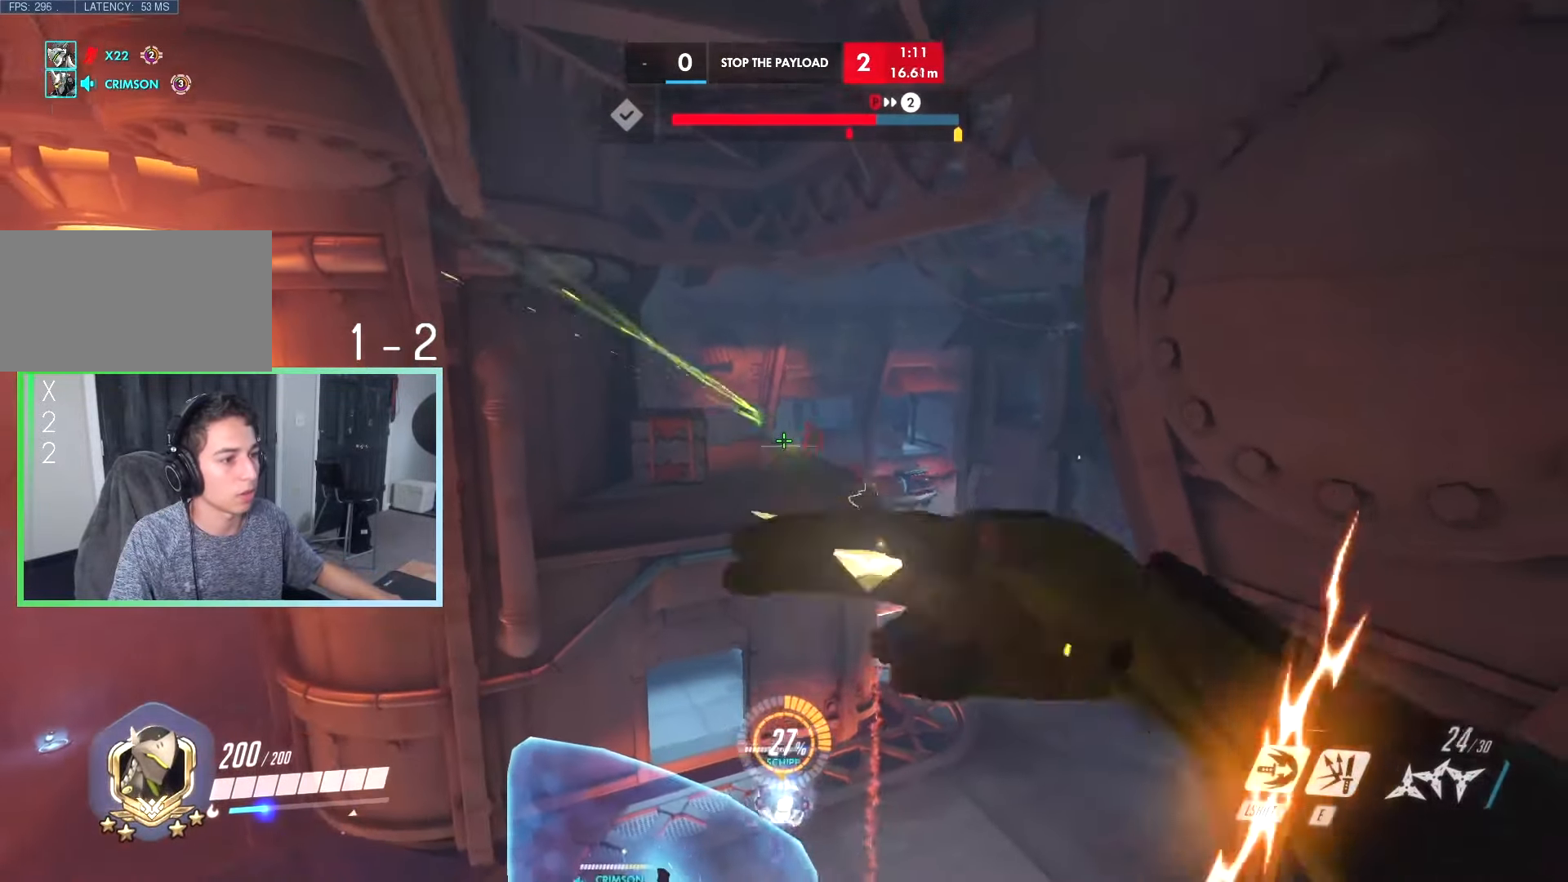
{"keys": ["space", "w"], "events": [[67, "e", "up"], [100, "q", "up"], [100, "w", "up"], [350, "w", "down"], [417, "d", "up"], [467, "space", "down"]]}